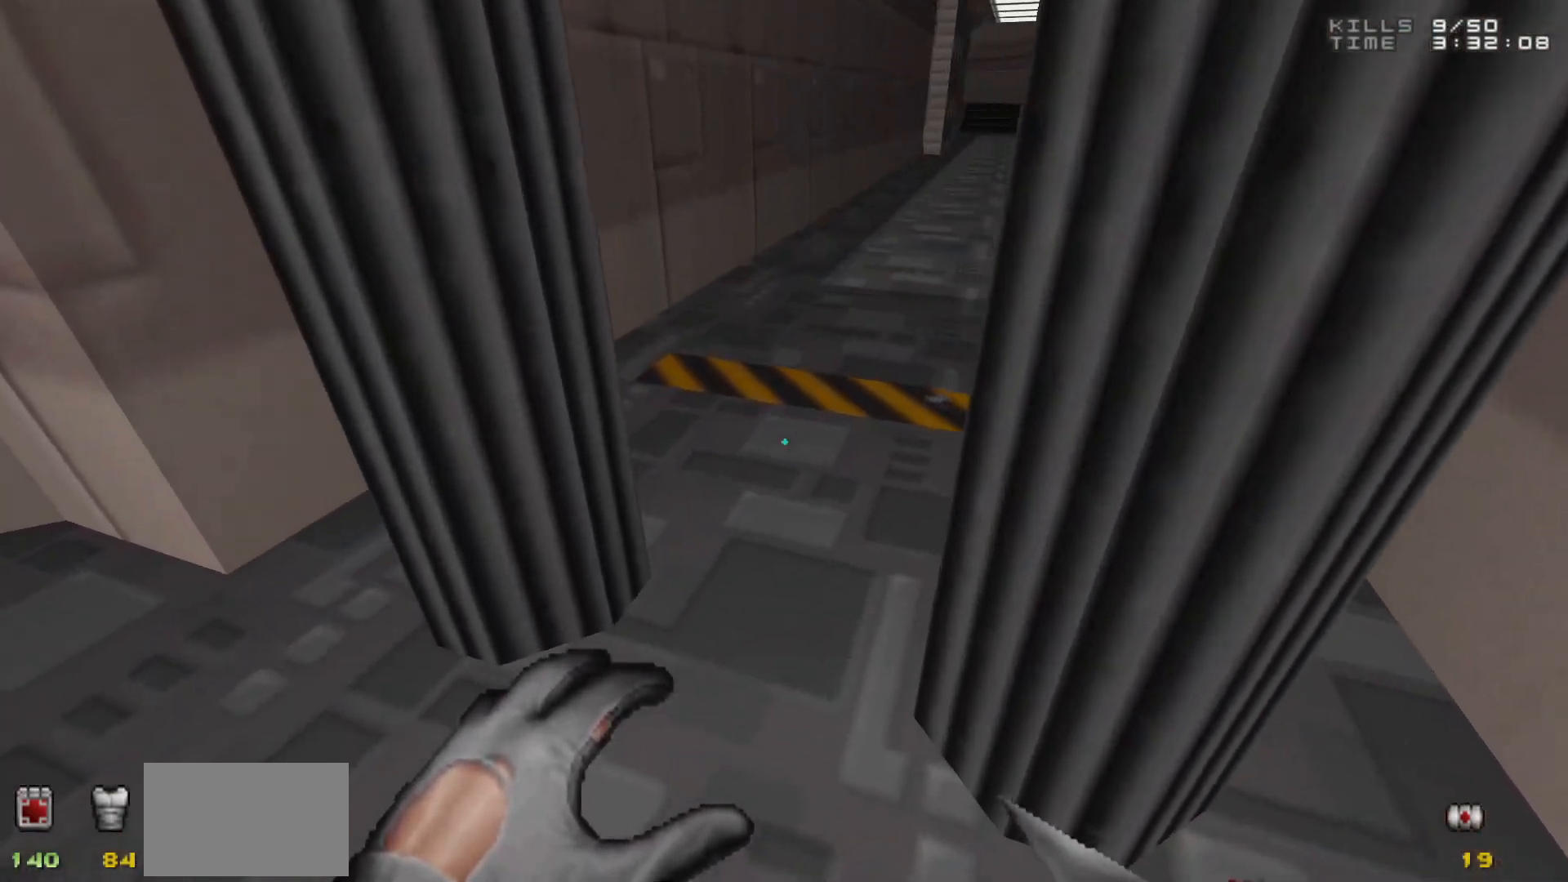
Gameplay with keyboard and mouse; each line is a JSON object with the keys and mouse buttons held at the frame after it. "events" lists presses ("down") and releases ("up") of "1", "2", "3", "4", "5", "a", "alt", "c", "caps_lock", "ctrl", "d", "e", "f", "g", "q", "r", "s", "shift", "space", "t", "tab", "v", "w", "x", "z", "mouse_left", "mouse_wheel" and "mouse_right" between this image and that frame as [ms after this image, input, new state], when the widget could be followed in between. "mouse_left", "mouse_wheel", "mouse_right" = the "left", "wheel", "right" buttons of the "mouse" list. No other keys are recorded. "wheel" means that the mouse wheel is clicked or scrolled. Not read: mouse_move.
{"keys": [], "mouse": [], "events": [[117, "a", "down"], [200, "a", "up"], [383, "d", "down"], [483, "d", "up"]]}
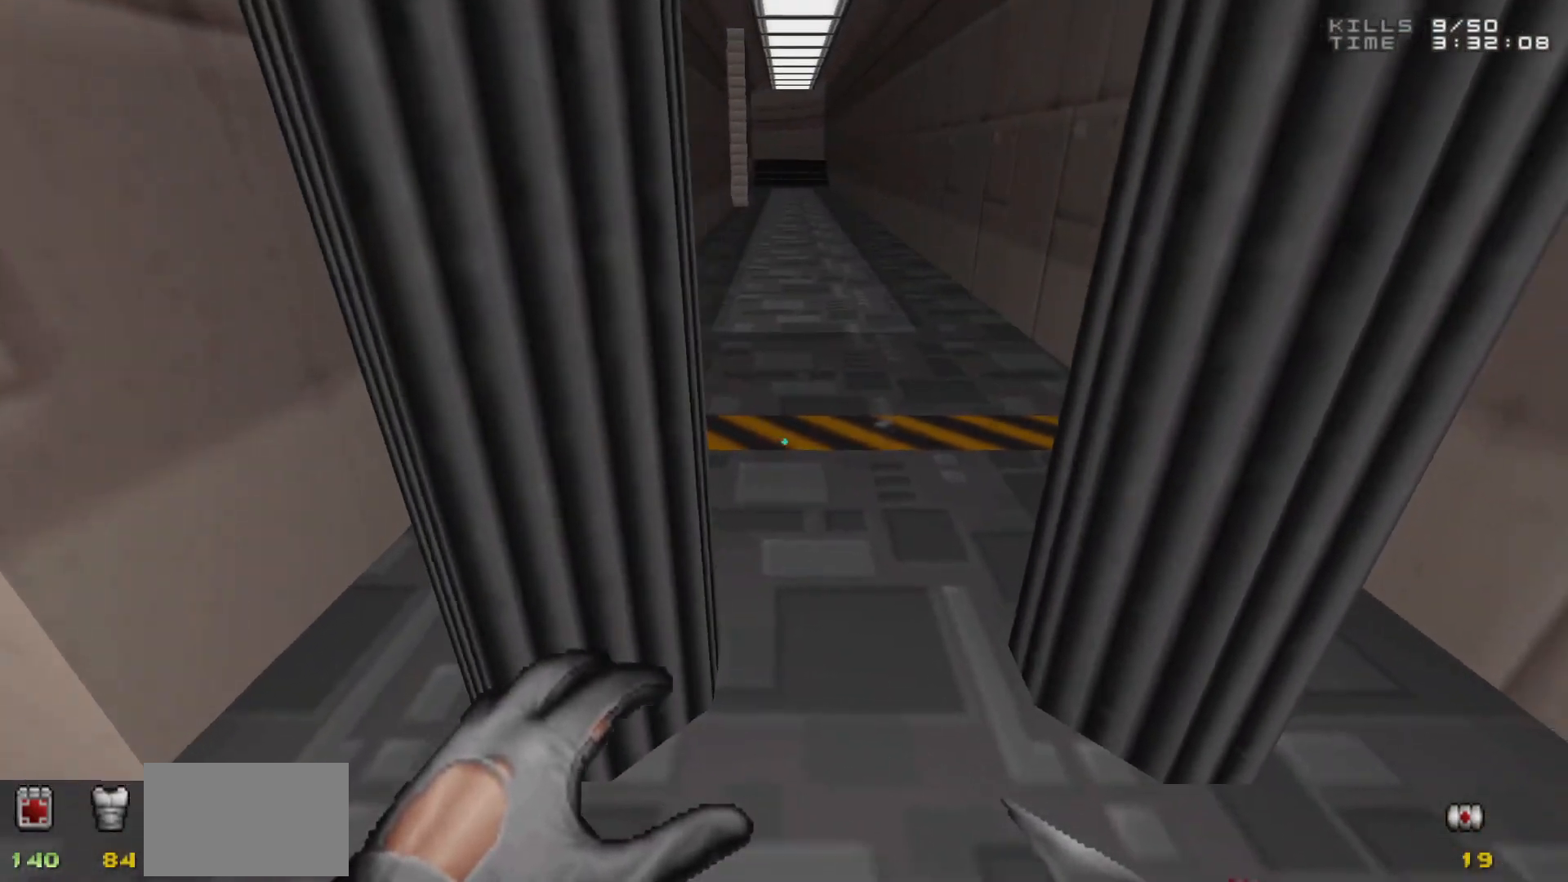
{"keys": [], "mouse": [], "events": [[317, "w", "down"], [367, "w", "up"]]}
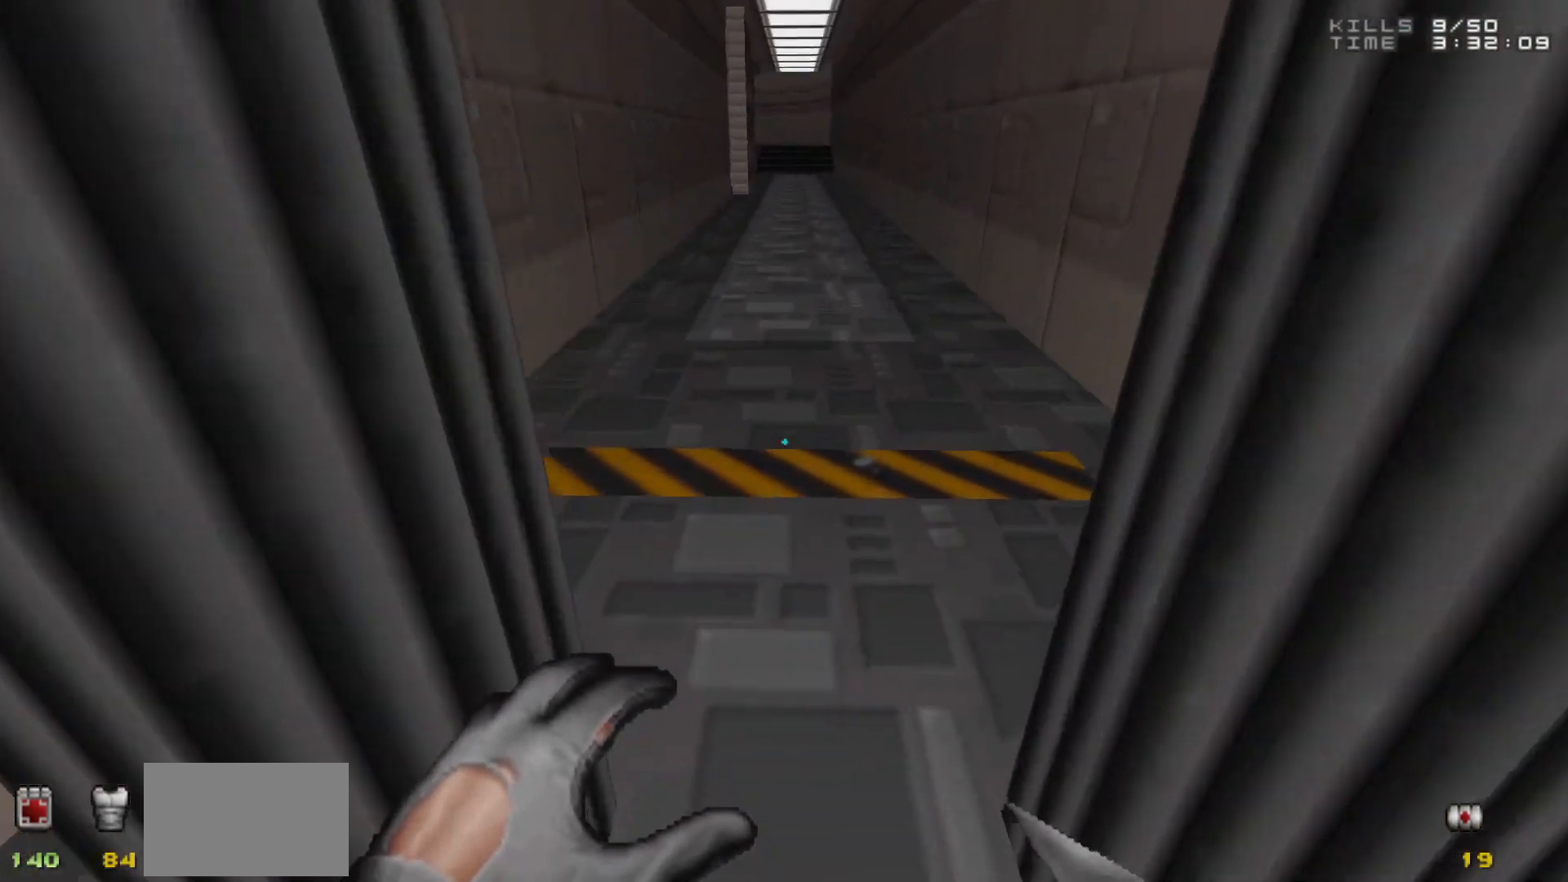
{"keys": [], "mouse": [], "events": []}
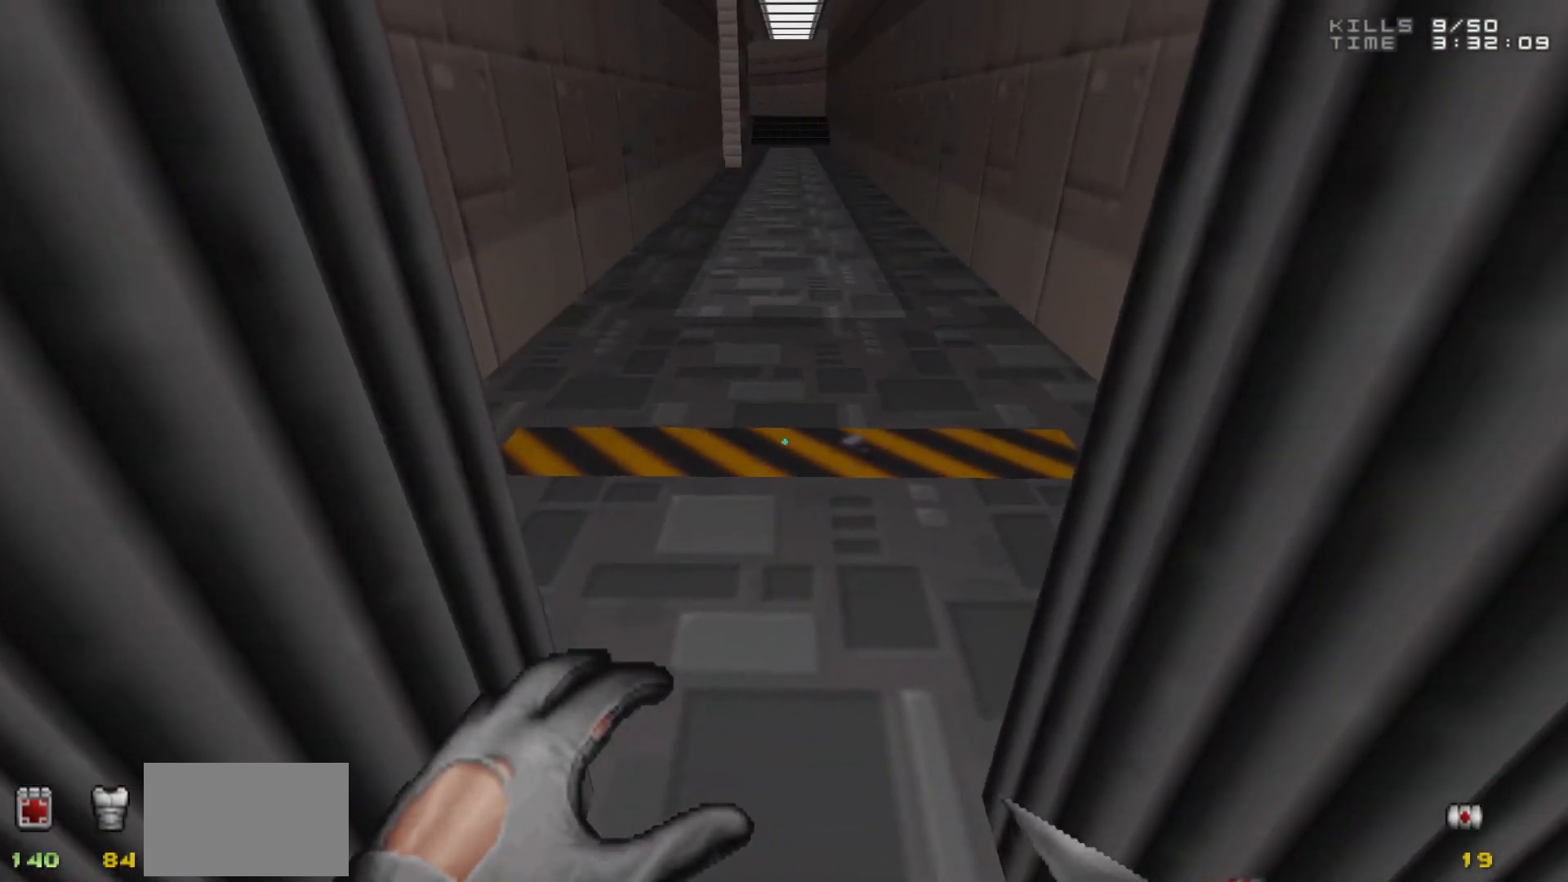
{"keys": [], "mouse": [], "events": []}
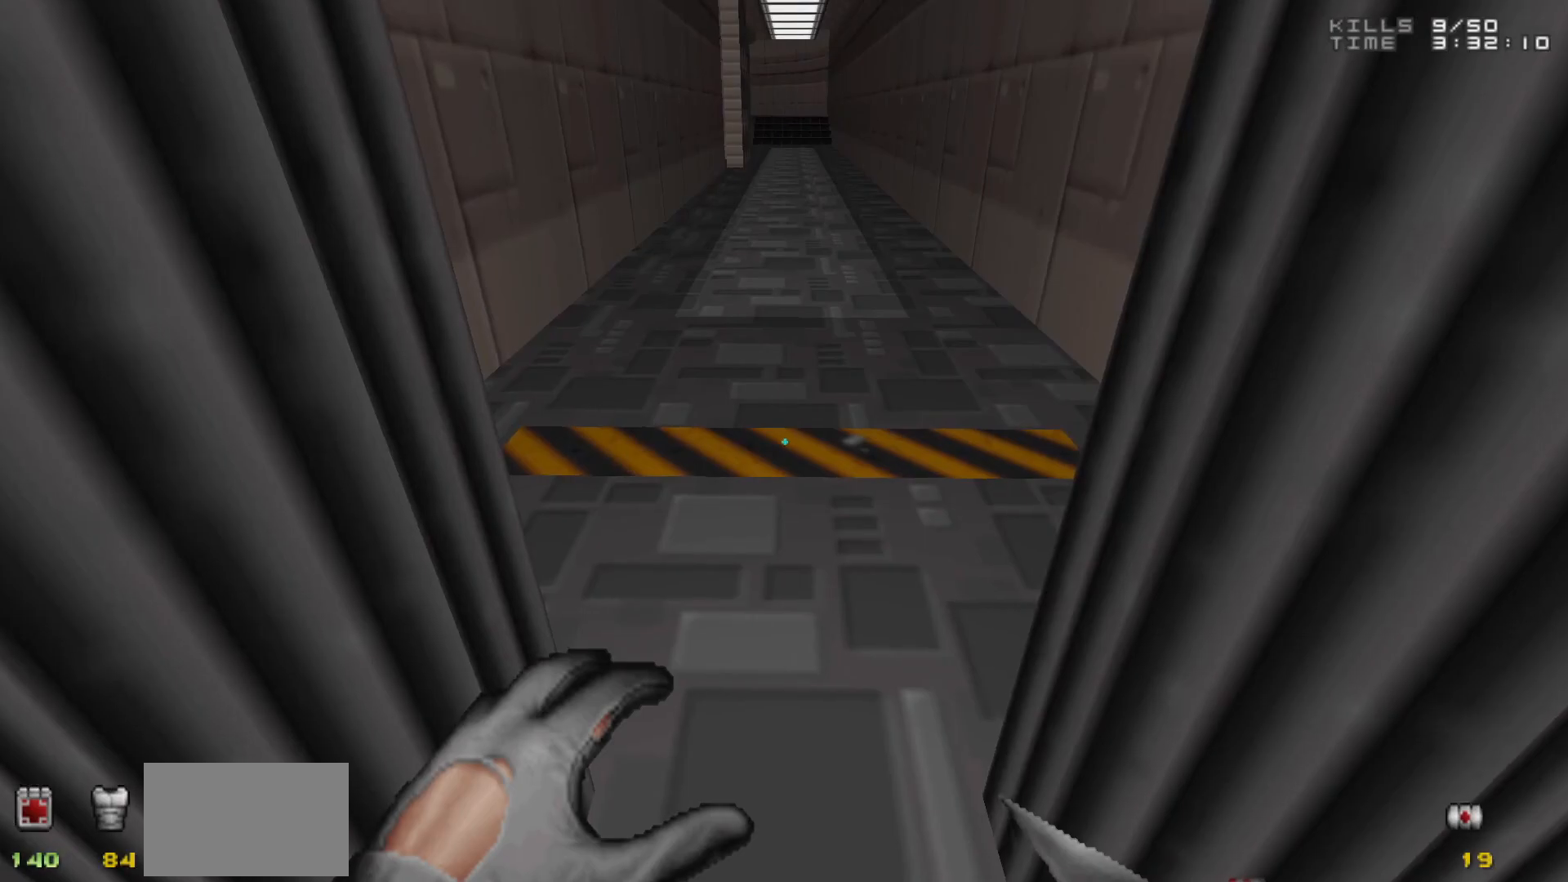
{"keys": [], "mouse": [], "events": [[133, "d", "down"], [267, "d", "up"]]}
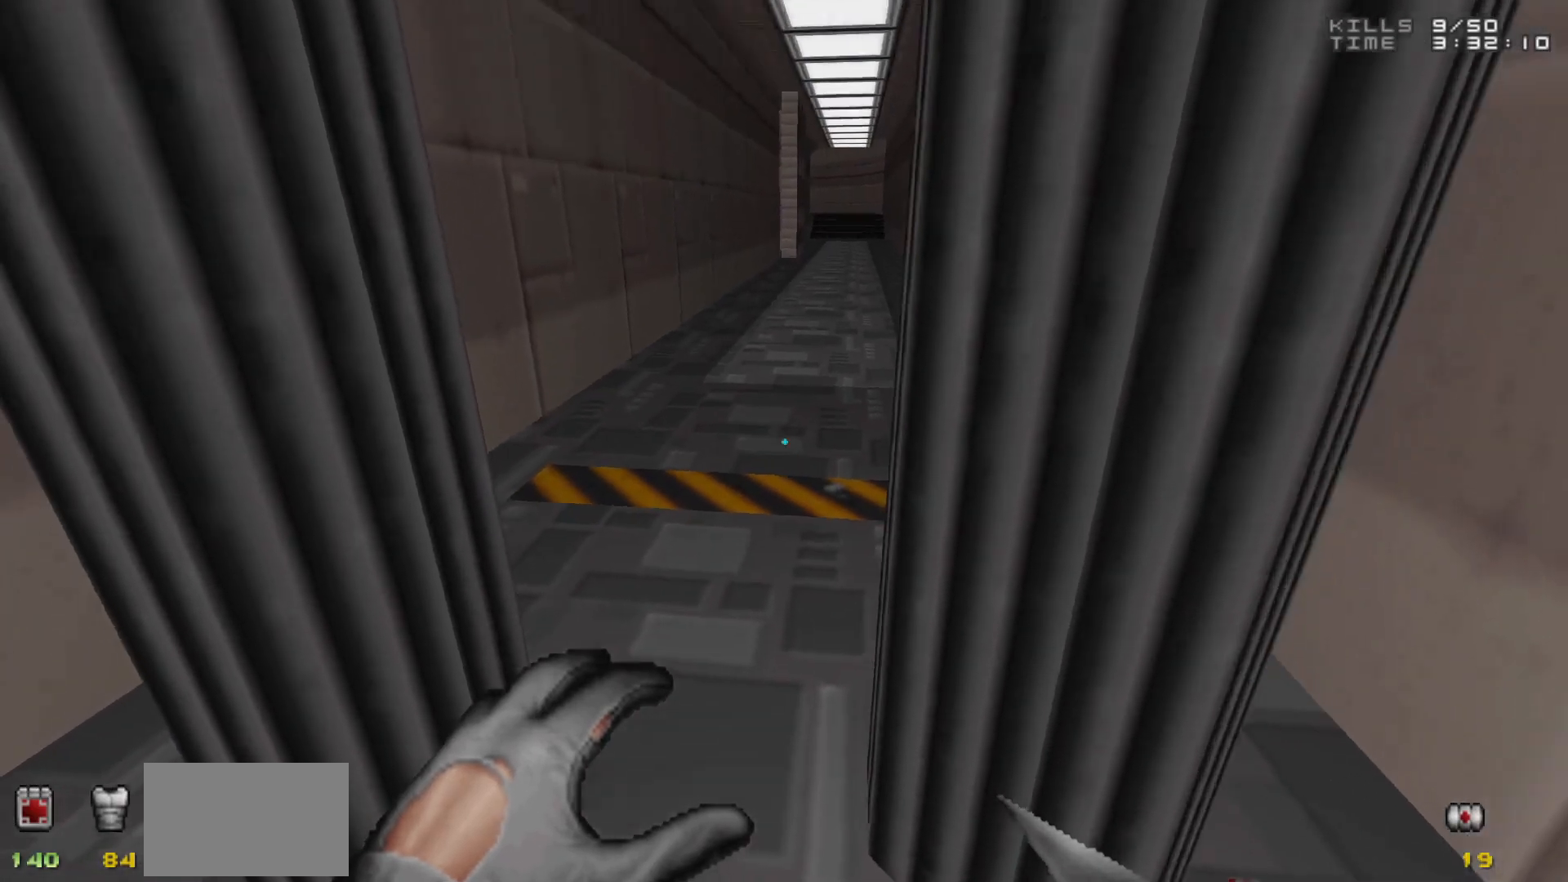
{"keys": [], "mouse": [], "events": [[283, "s", "down"], [333, "d", "down"], [383, "s", "up"], [433, "d", "up"]]}
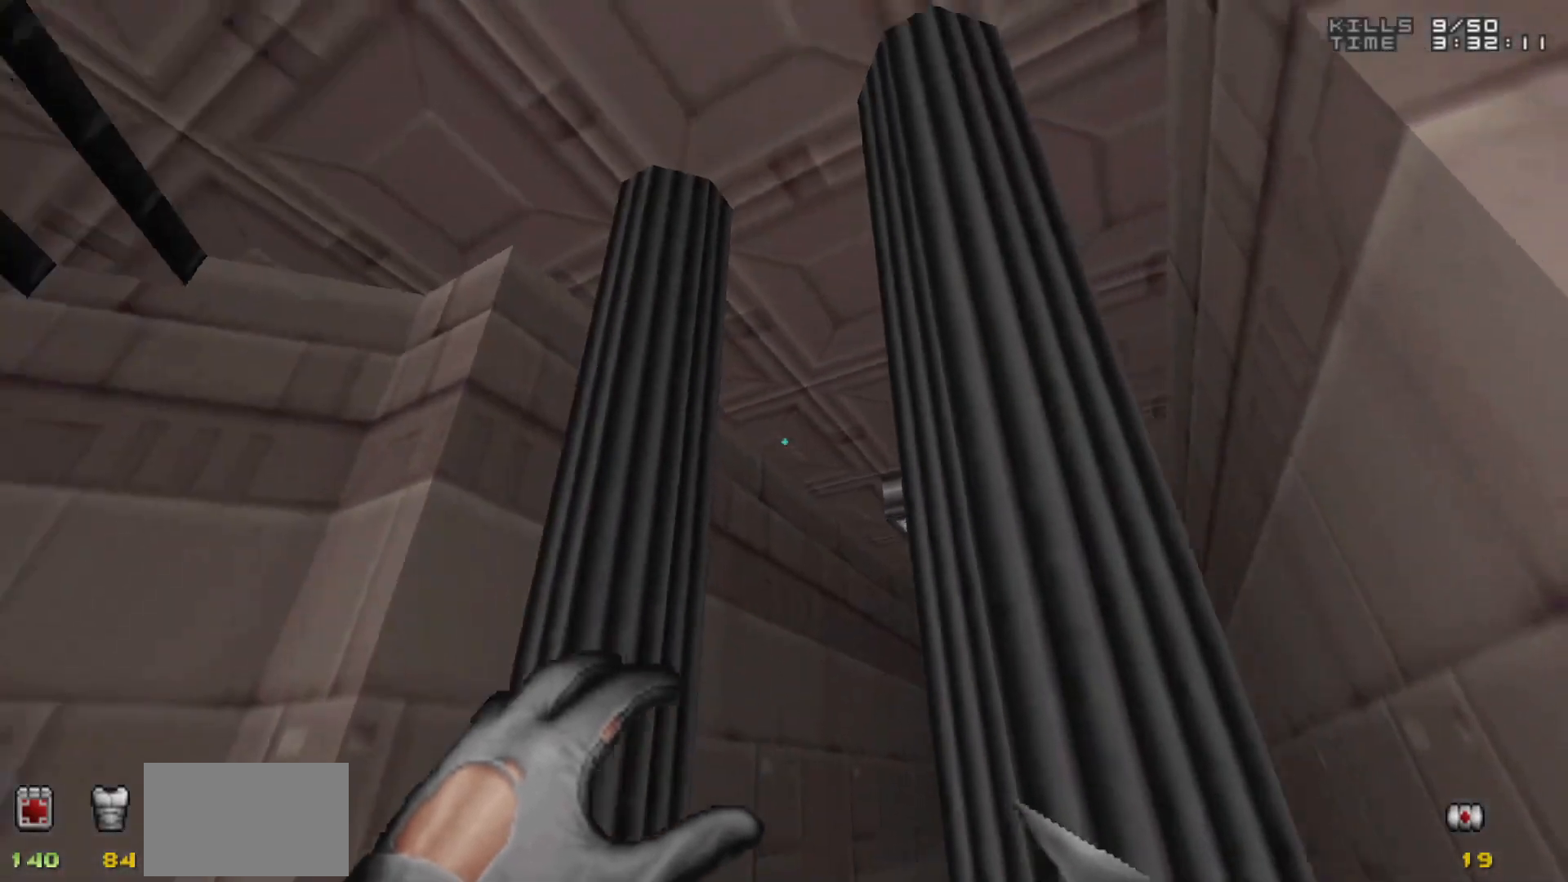
{"keys": [], "mouse": [], "events": []}
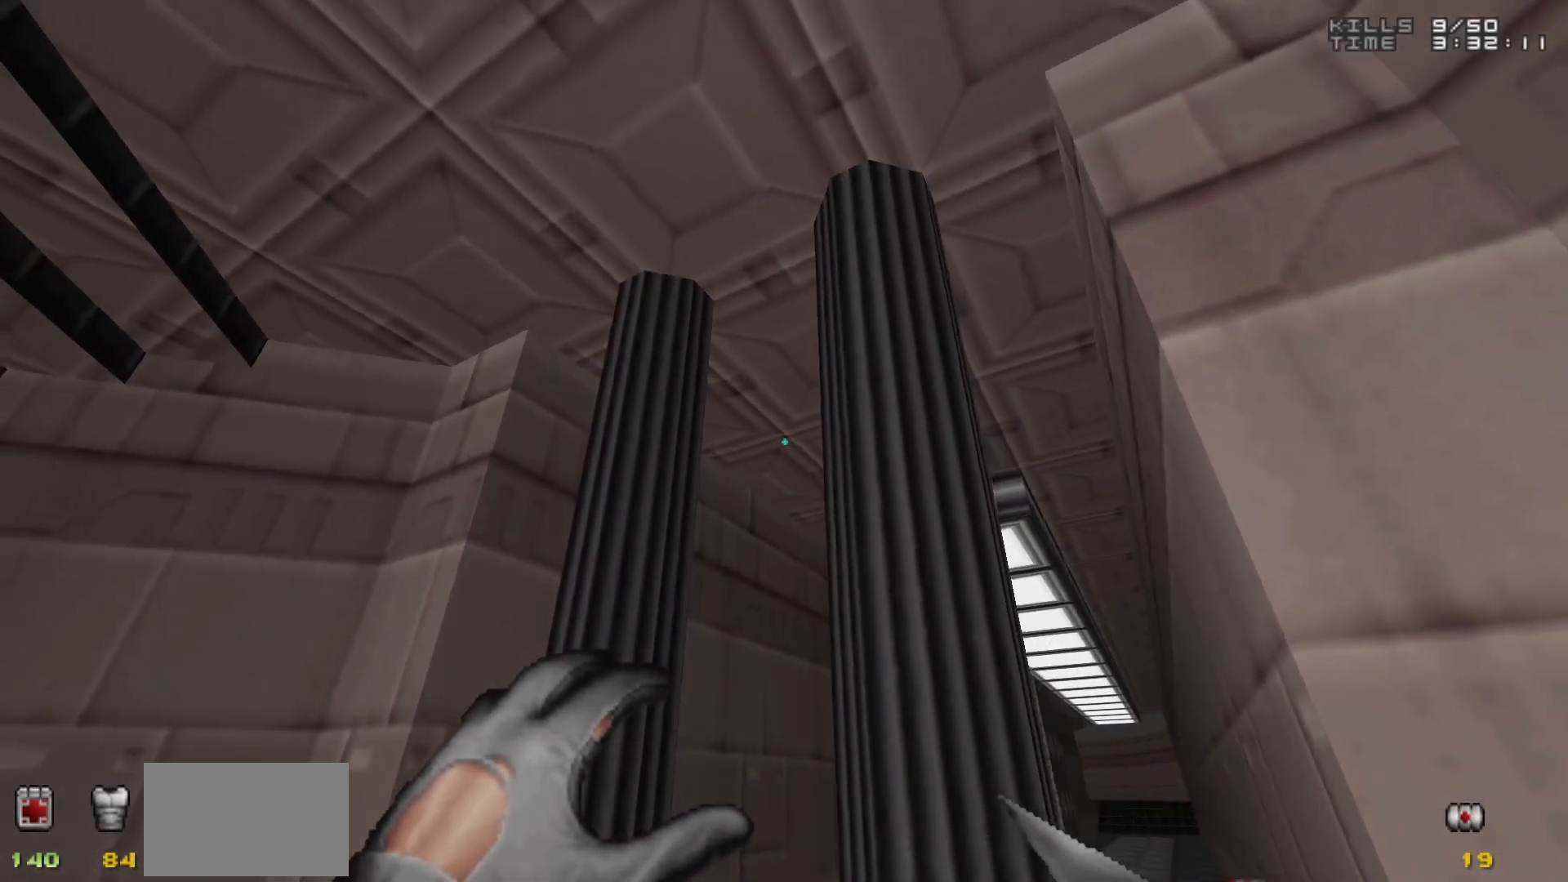
{"keys": [], "mouse": [], "events": [[167, "d", "down"], [267, "d", "up"]]}
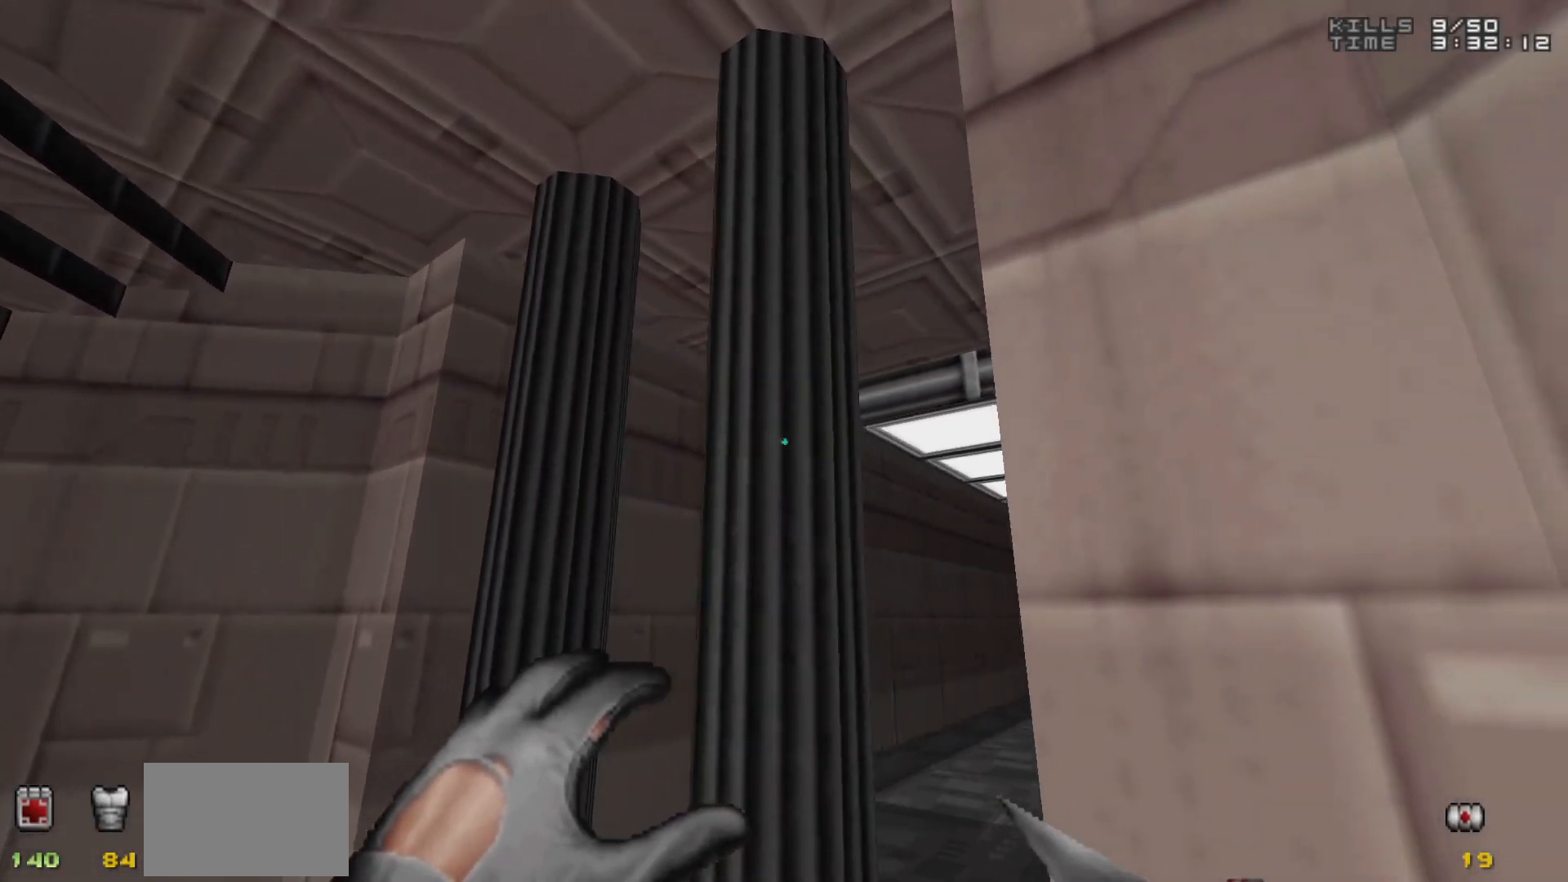
{"keys": [], "mouse": [], "events": []}
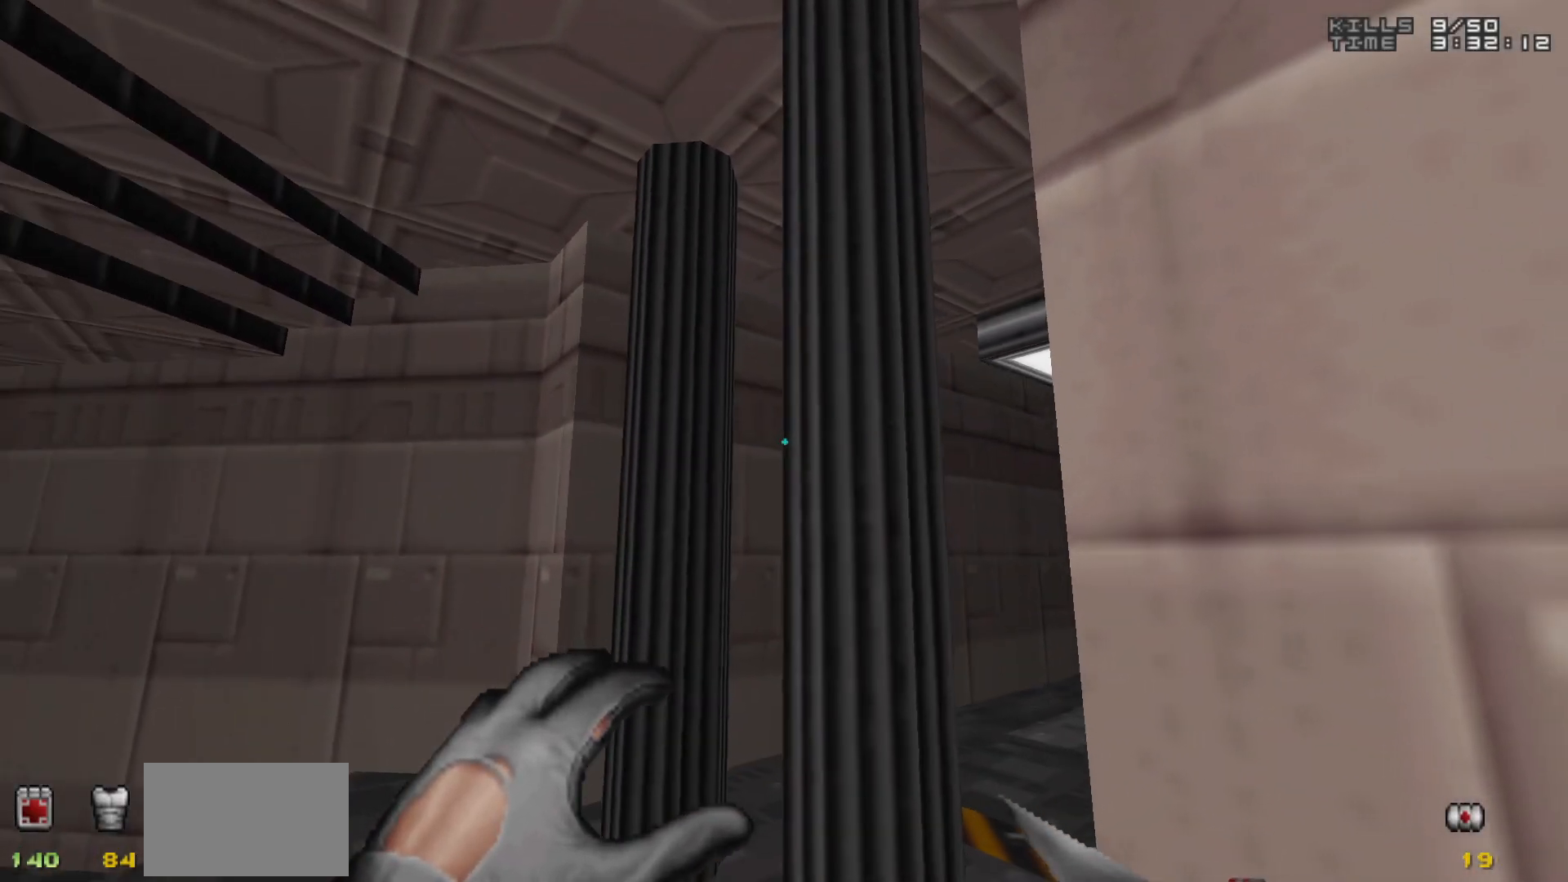
{"keys": [], "mouse": [], "events": []}
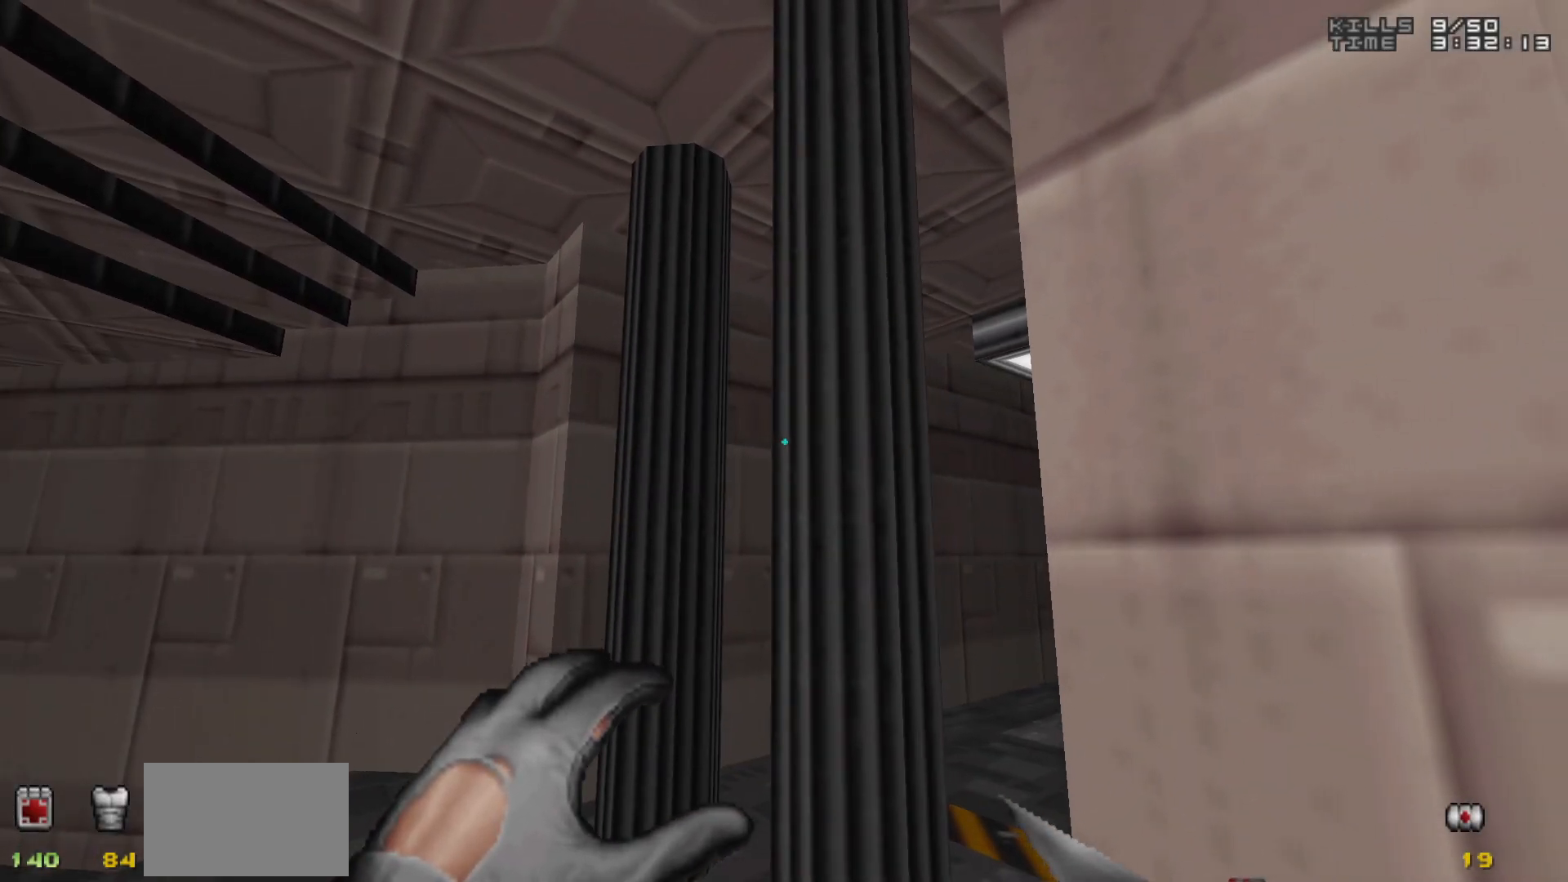
{"keys": [], "mouse": [], "events": []}
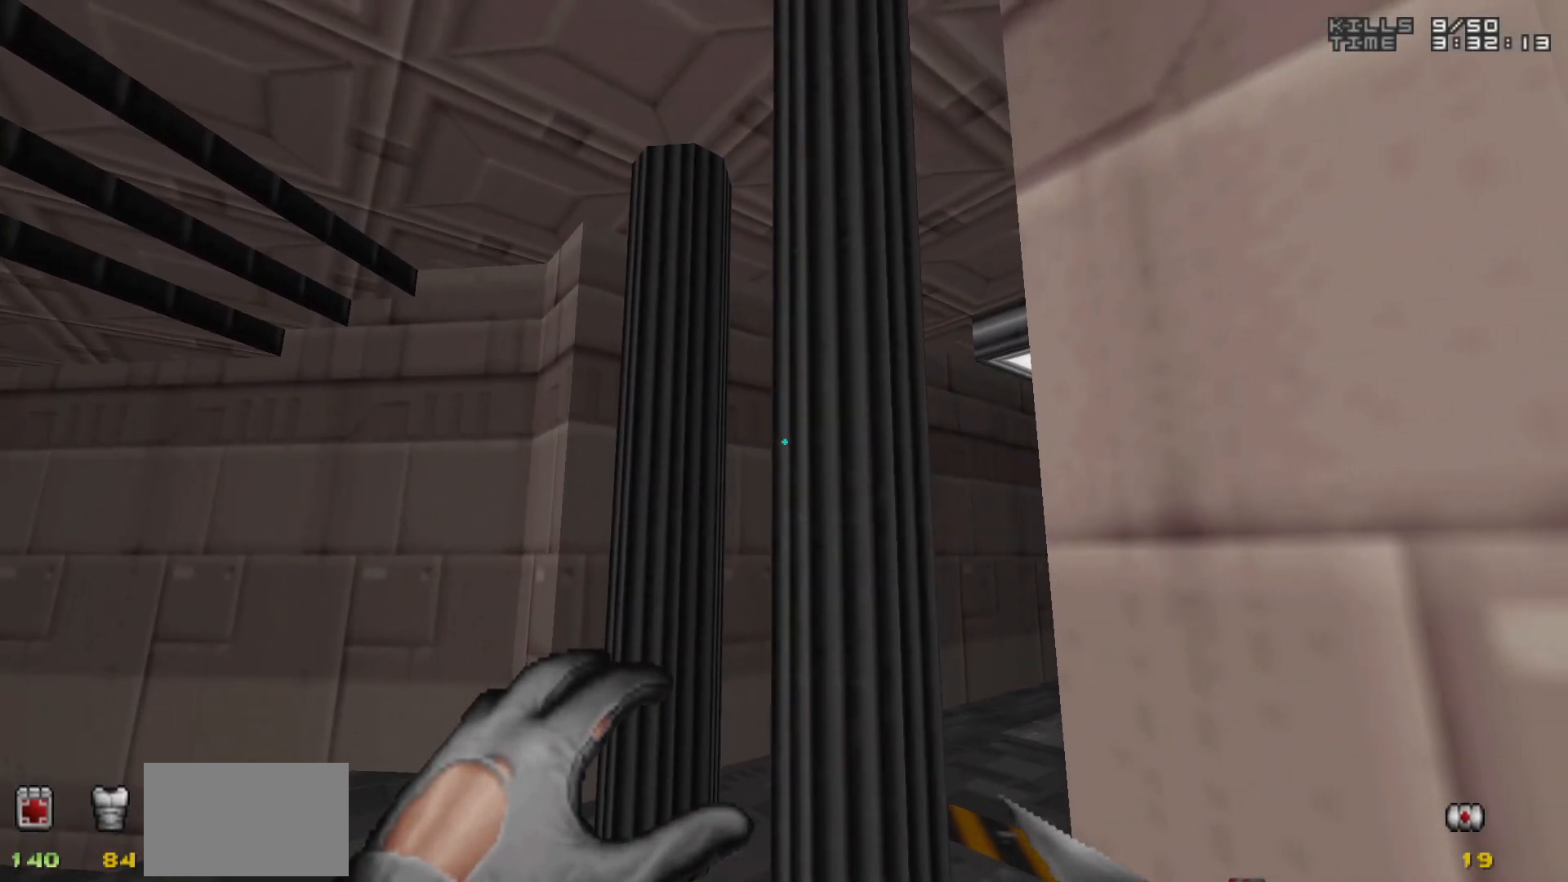
{"keys": [], "mouse": [], "events": [[100, "w", "down"], [183, "w", "up"]]}
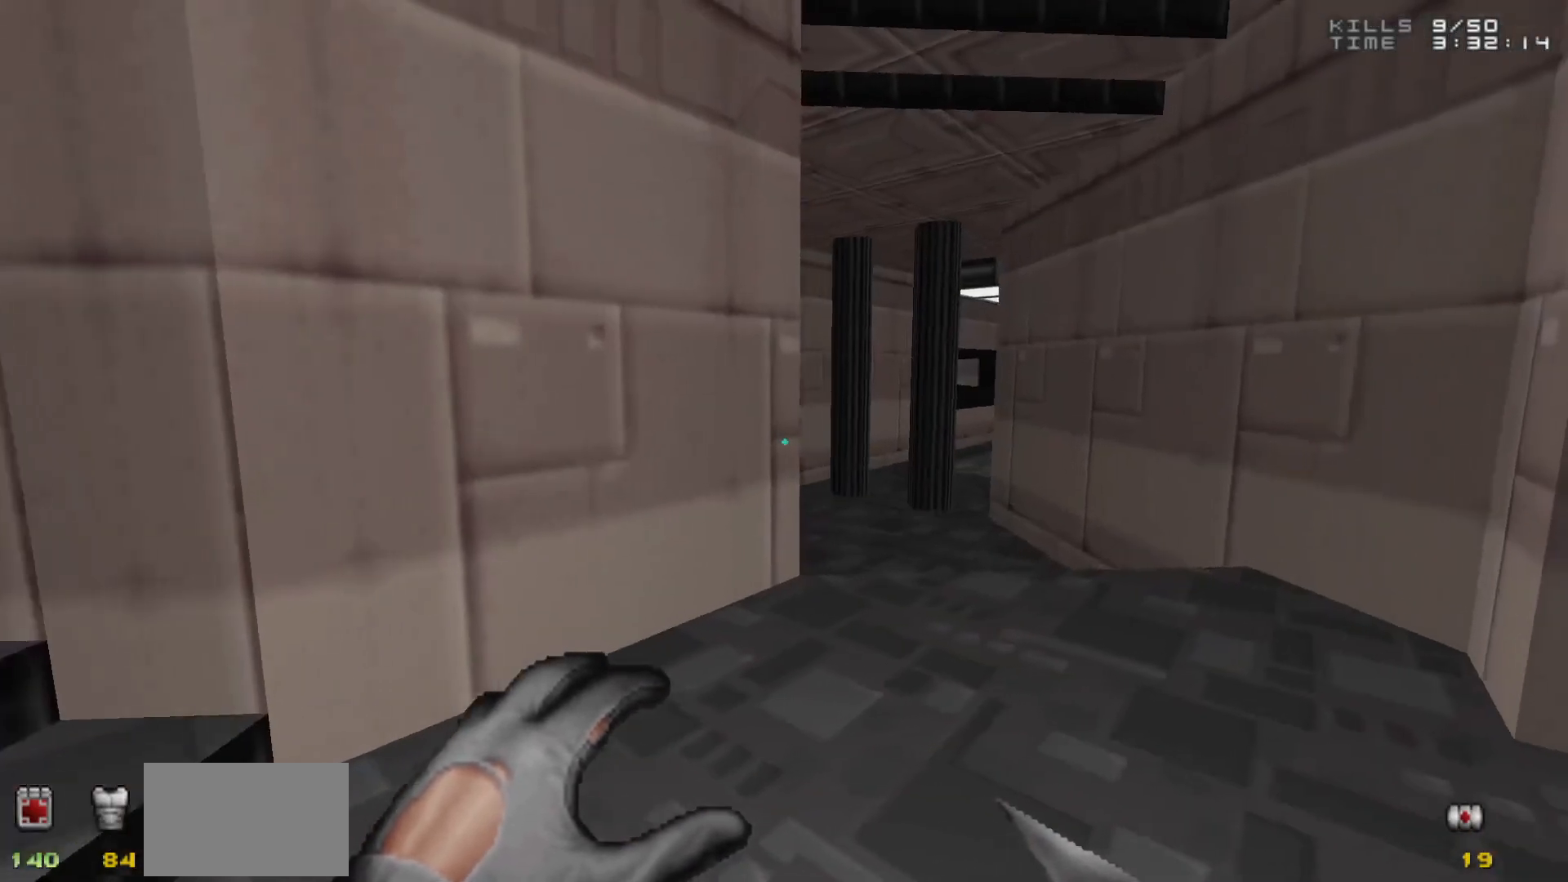
{"keys": ["a", "w"], "mouse": [], "events": [[300, "a", "down"], [350, "w", "down"]]}
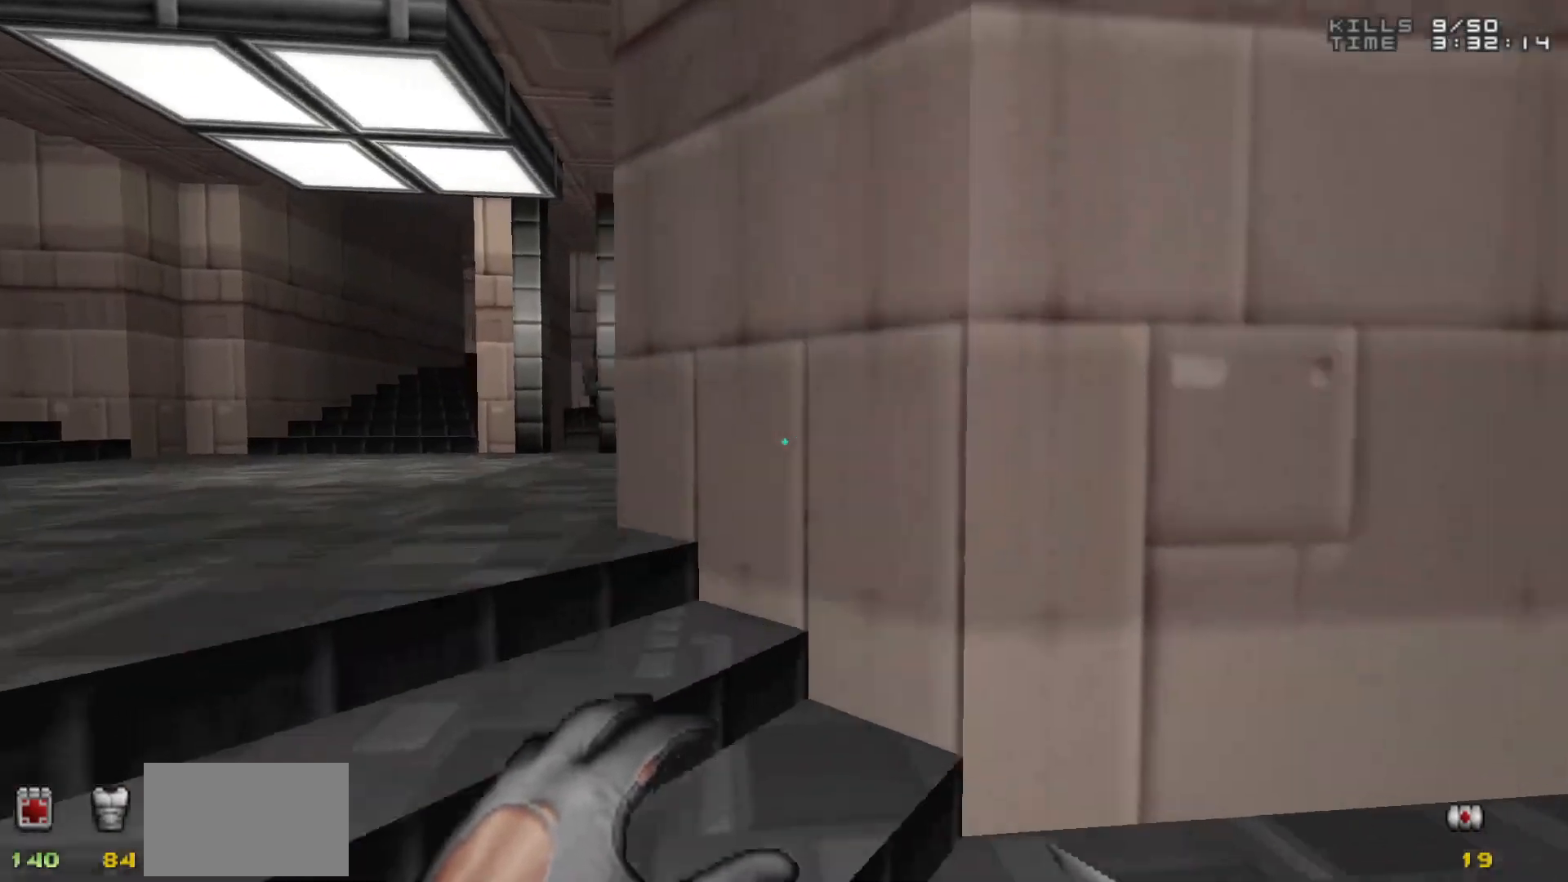
{"keys": [], "mouse": [], "events": [[83, "a", "up"], [83, "w", "up"]]}
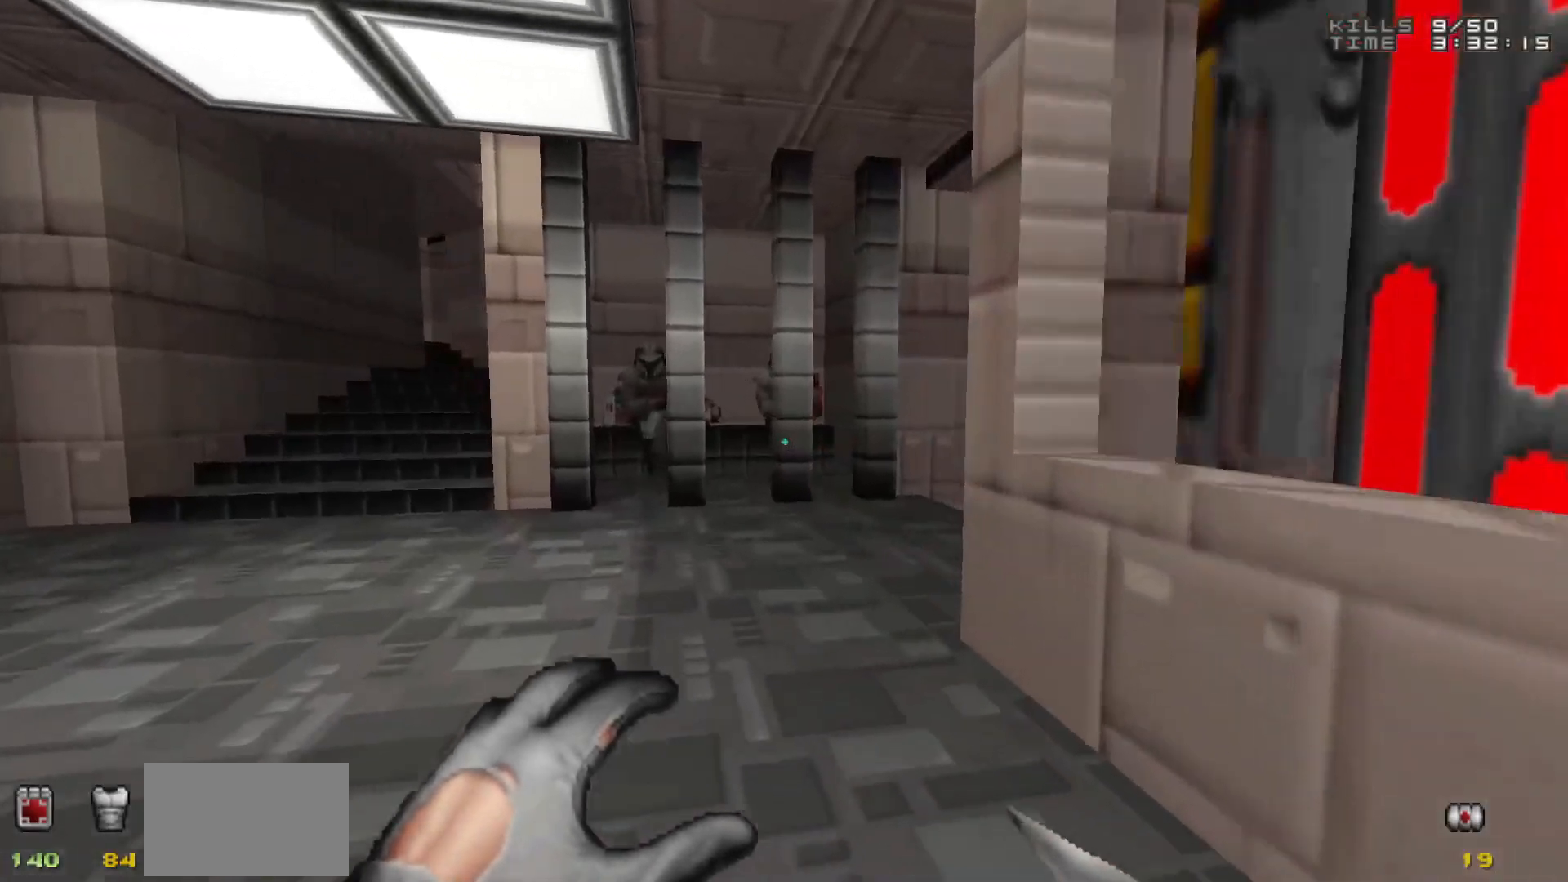
{"keys": ["2"], "mouse": [], "events": [[467, "2", "down"]]}
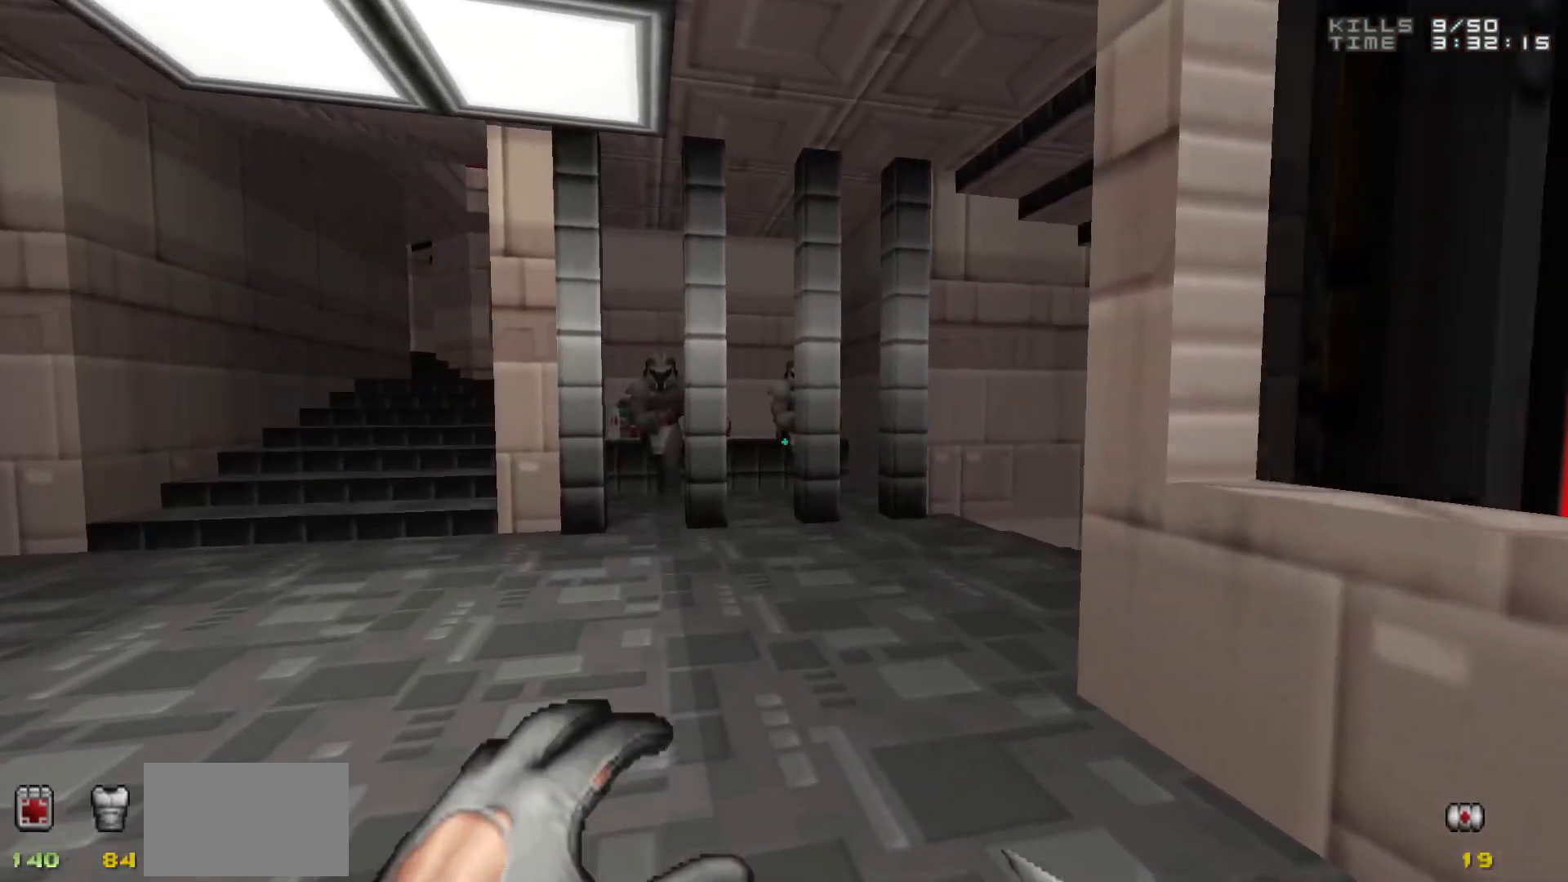
{"keys": [], "mouse": [], "events": [[17, "2", "up"]]}
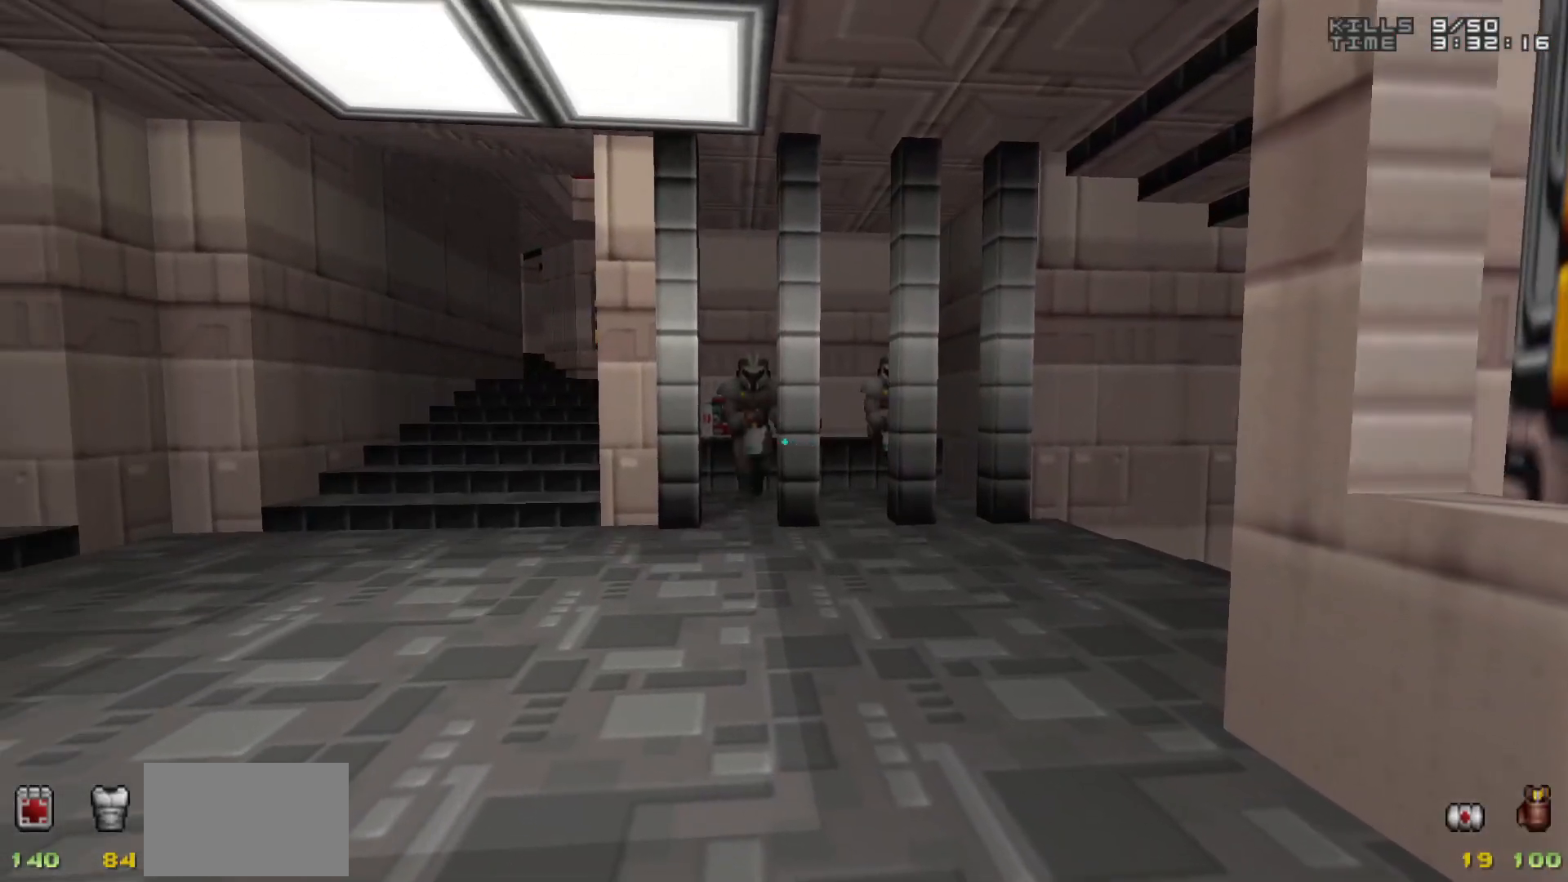
{"keys": [], "mouse": [], "events": [[83, "2", "down"], [167, "2", "up"]]}
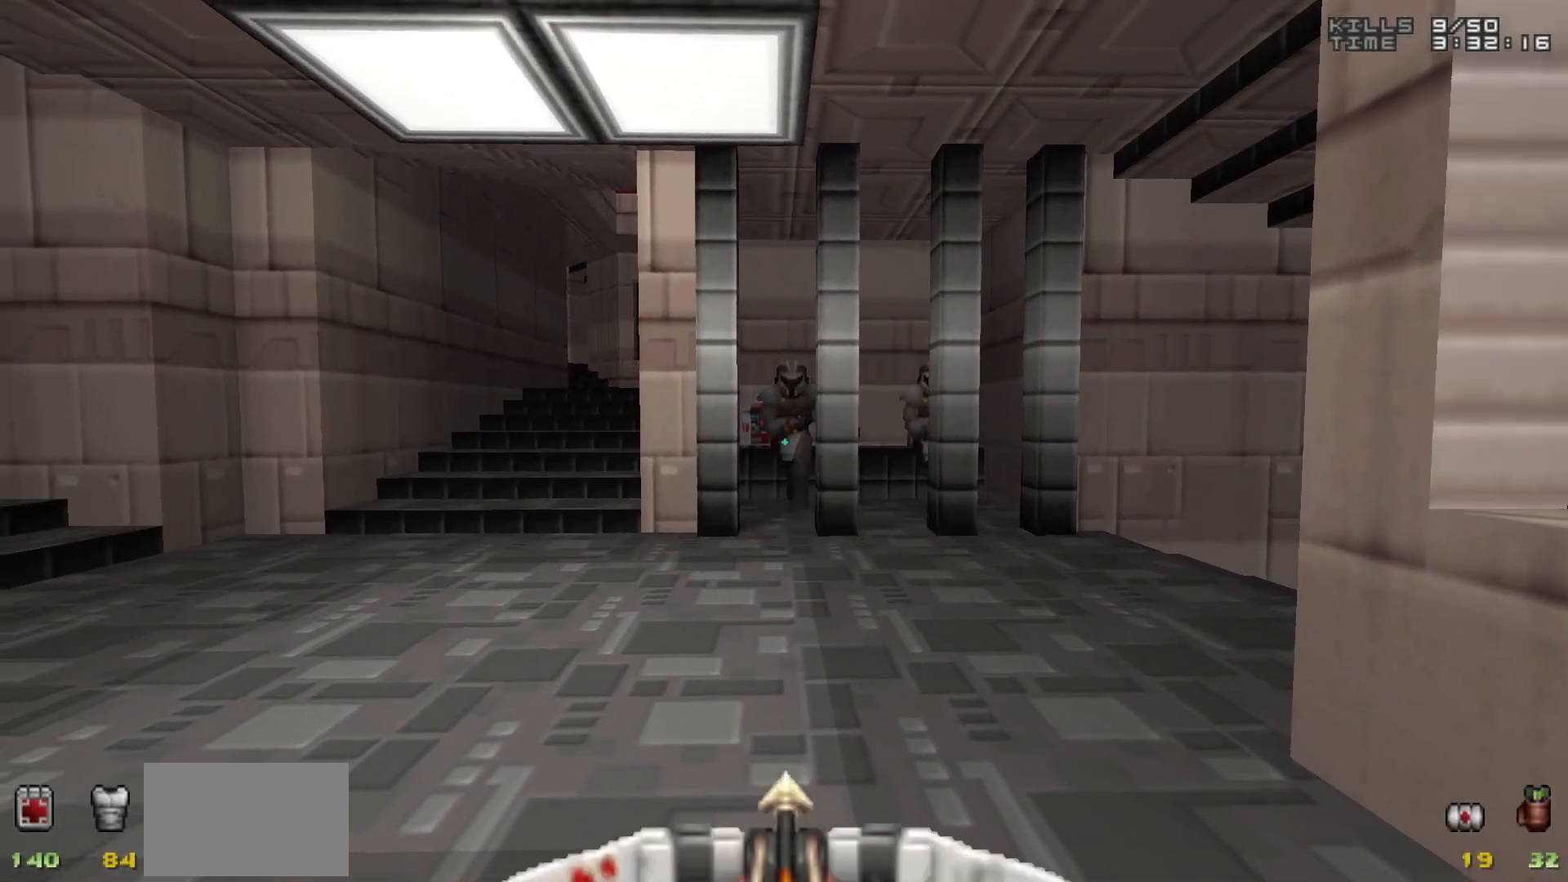
{"keys": [], "mouse": [], "events": [[283, "w", "down"], [383, "w", "up"]]}
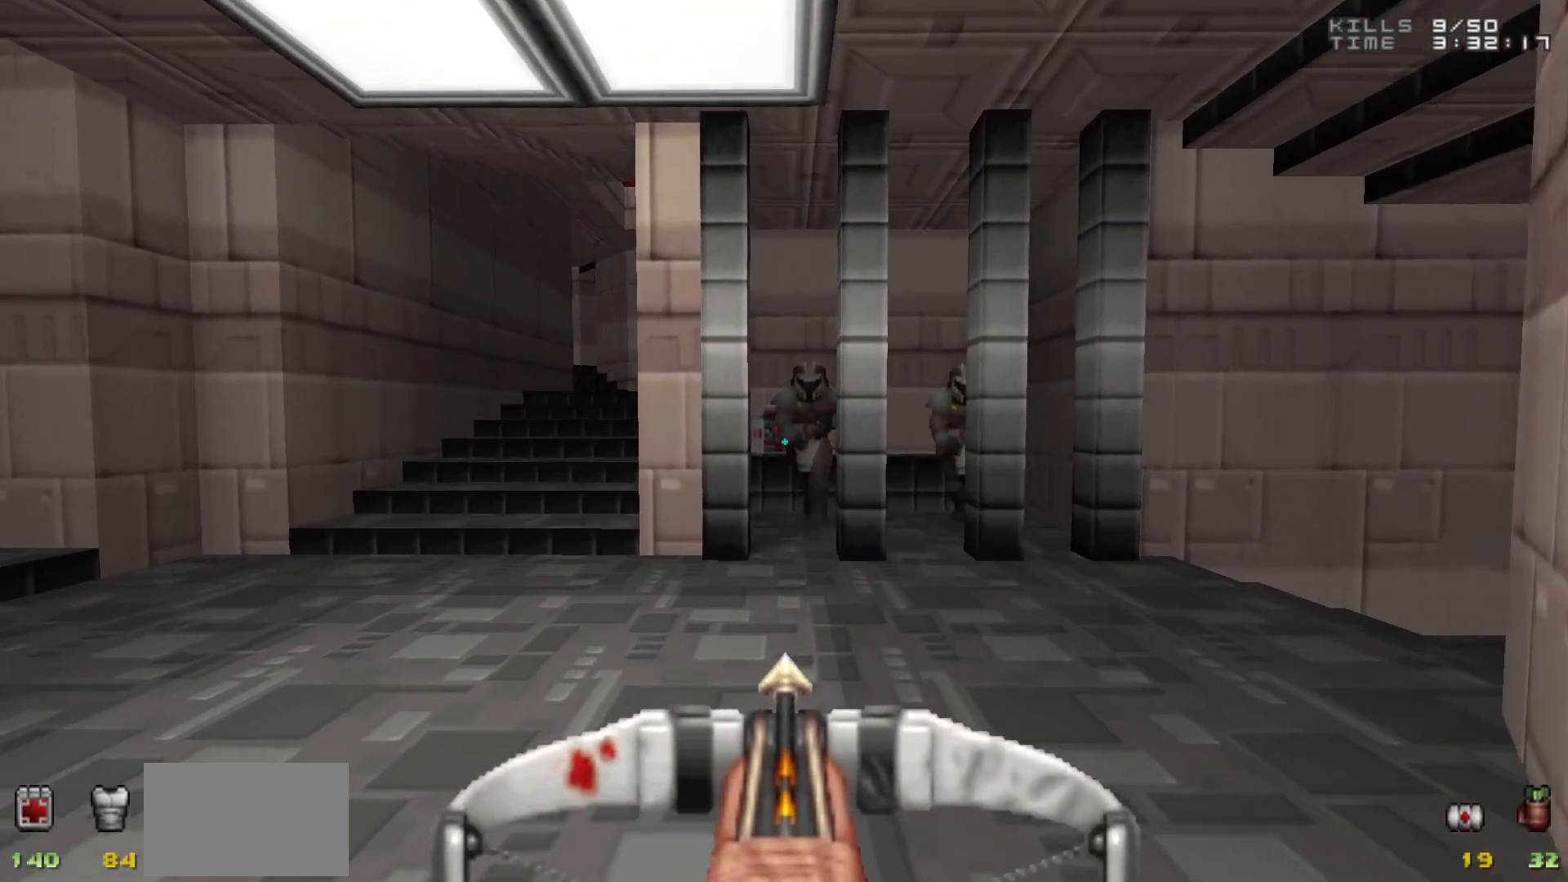
{"keys": [], "mouse": [], "events": []}
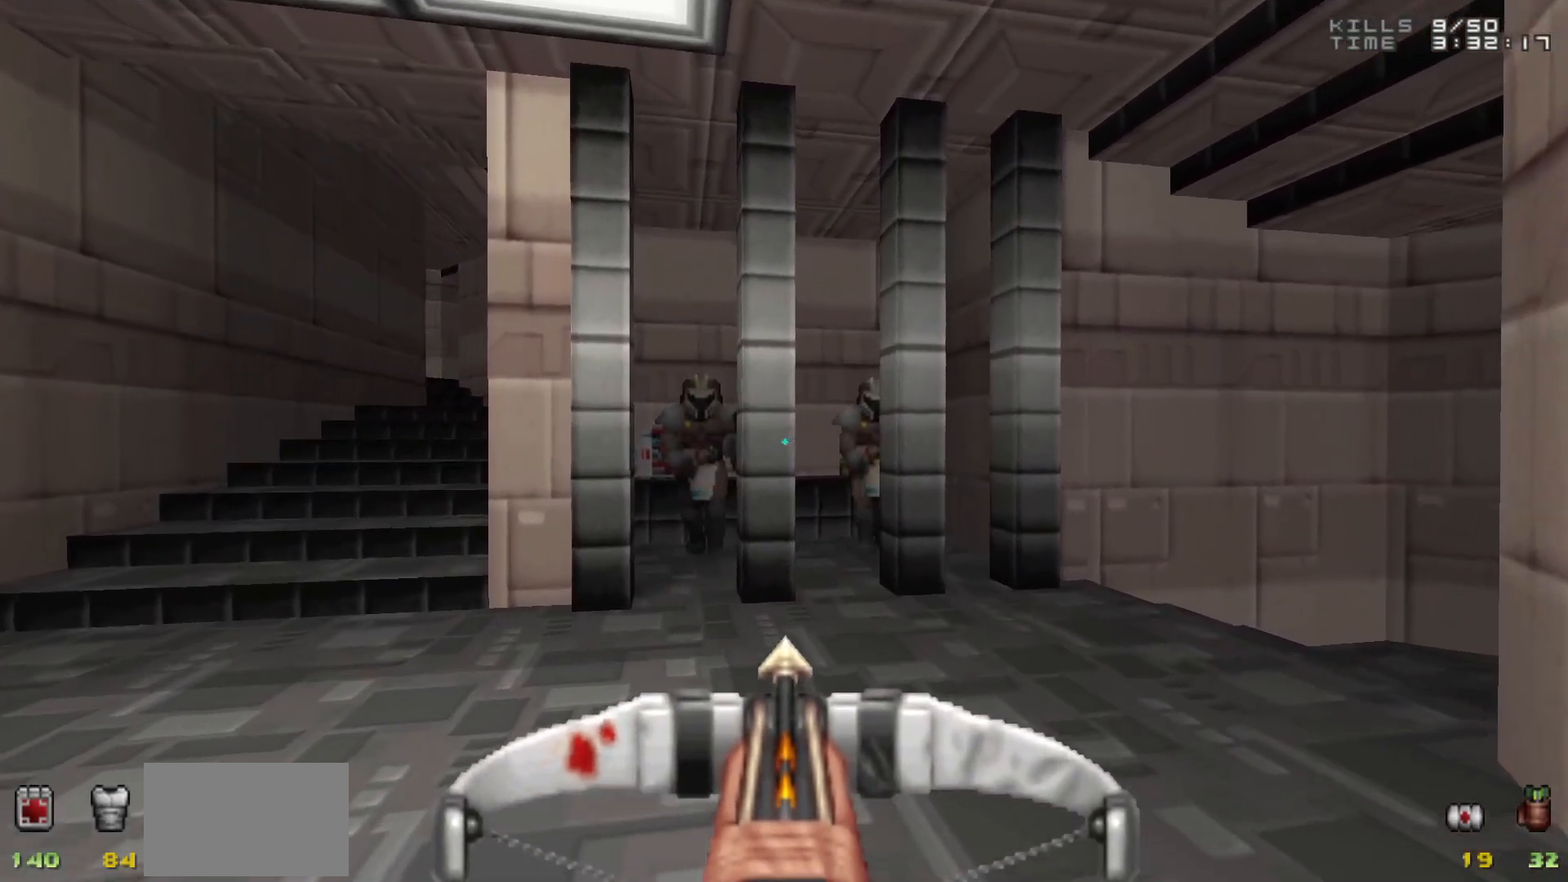
{"keys": [], "mouse": [], "events": []}
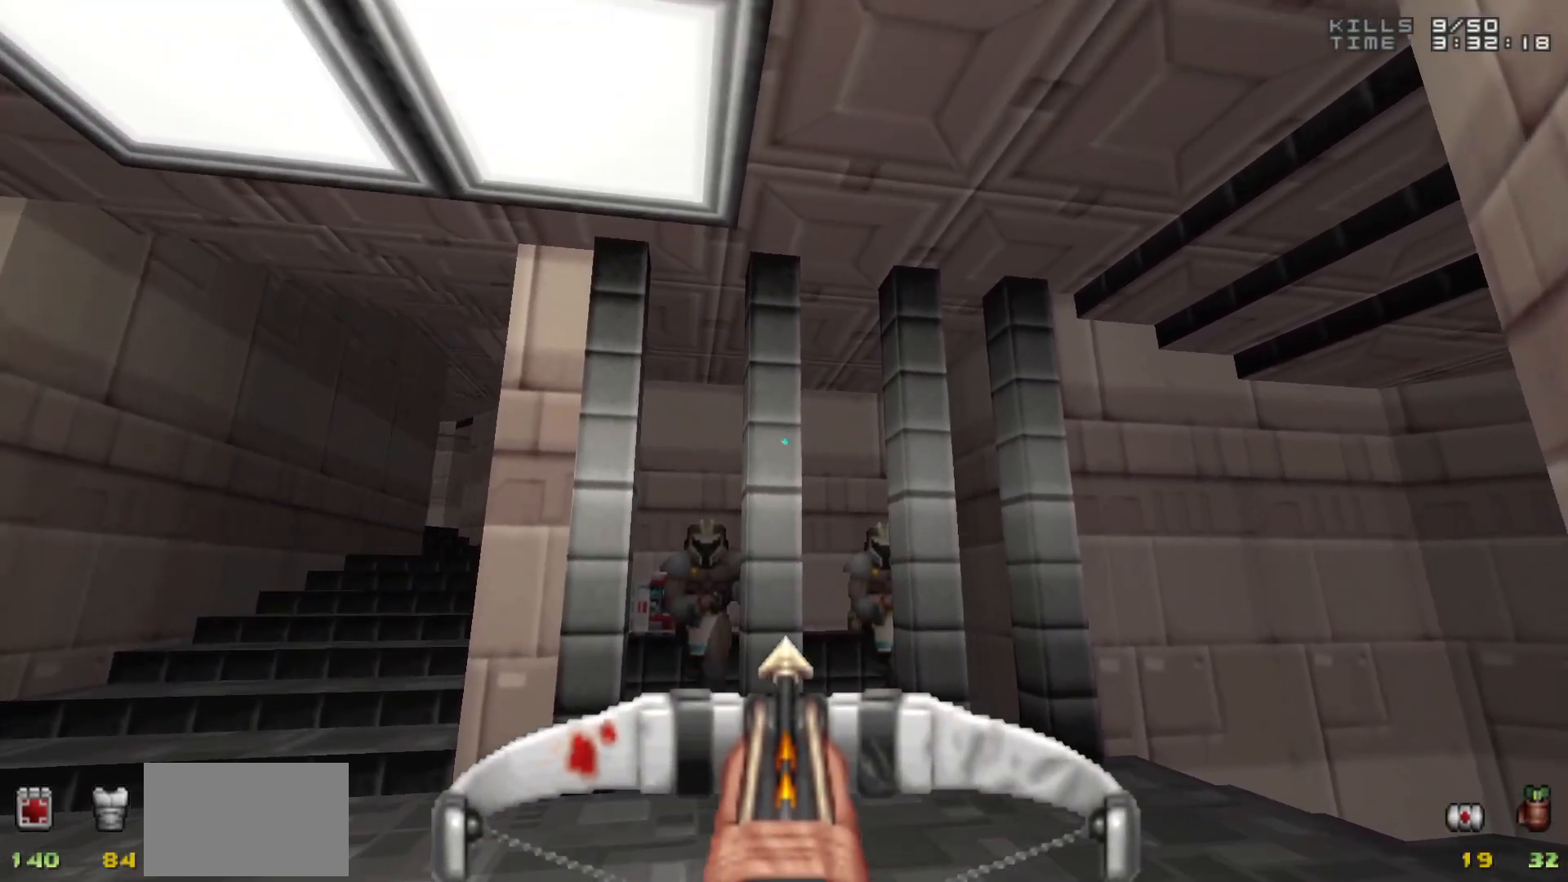
{"keys": [], "mouse": [], "events": []}
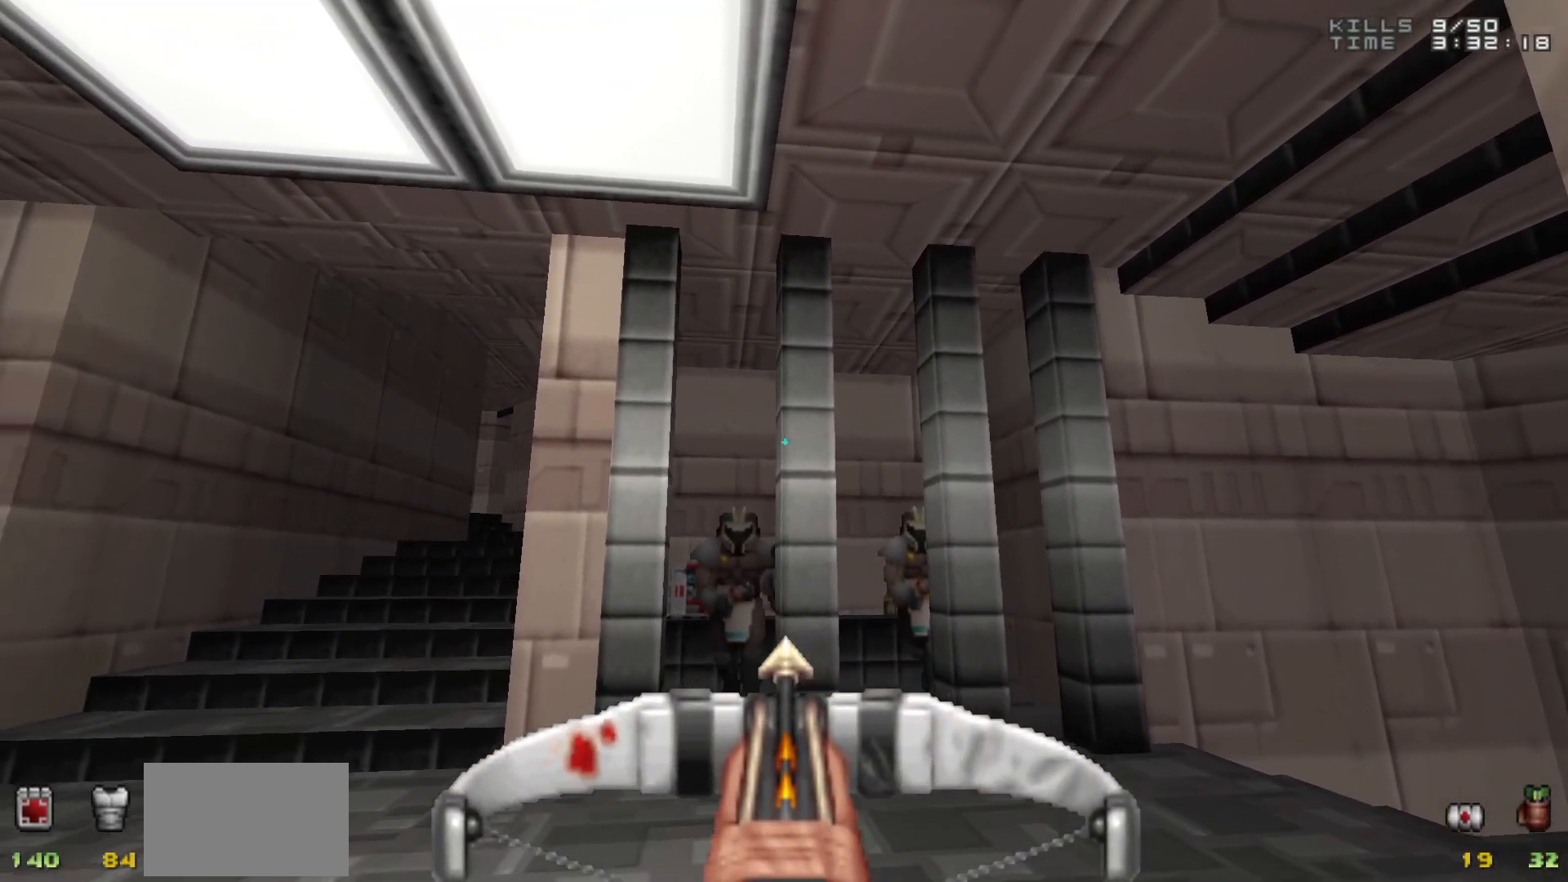
{"keys": [], "mouse": [], "events": []}
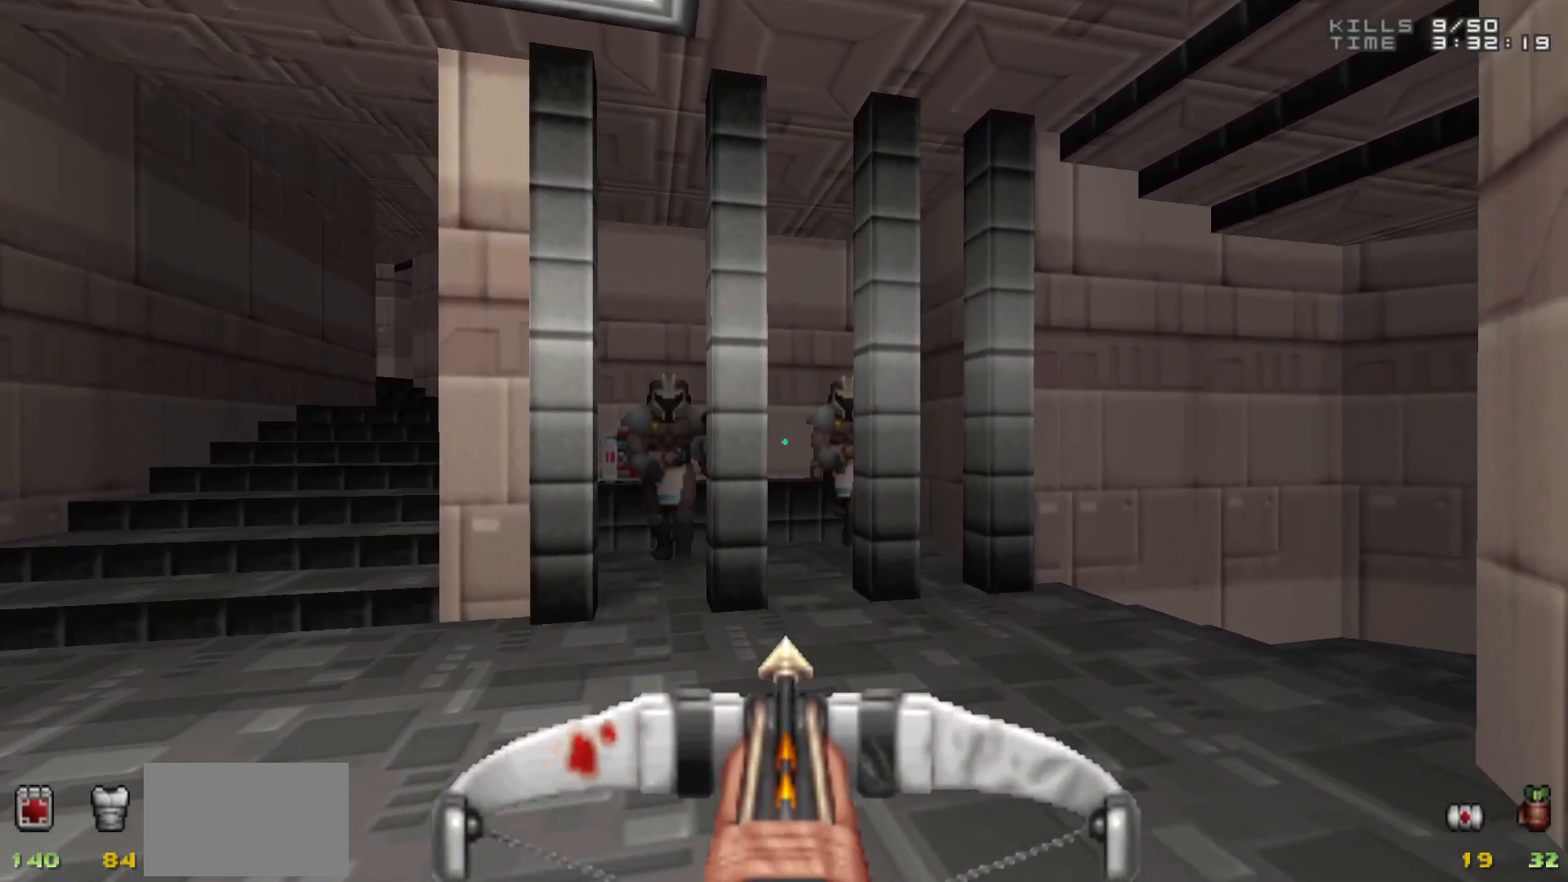
{"keys": [], "mouse": [], "events": []}
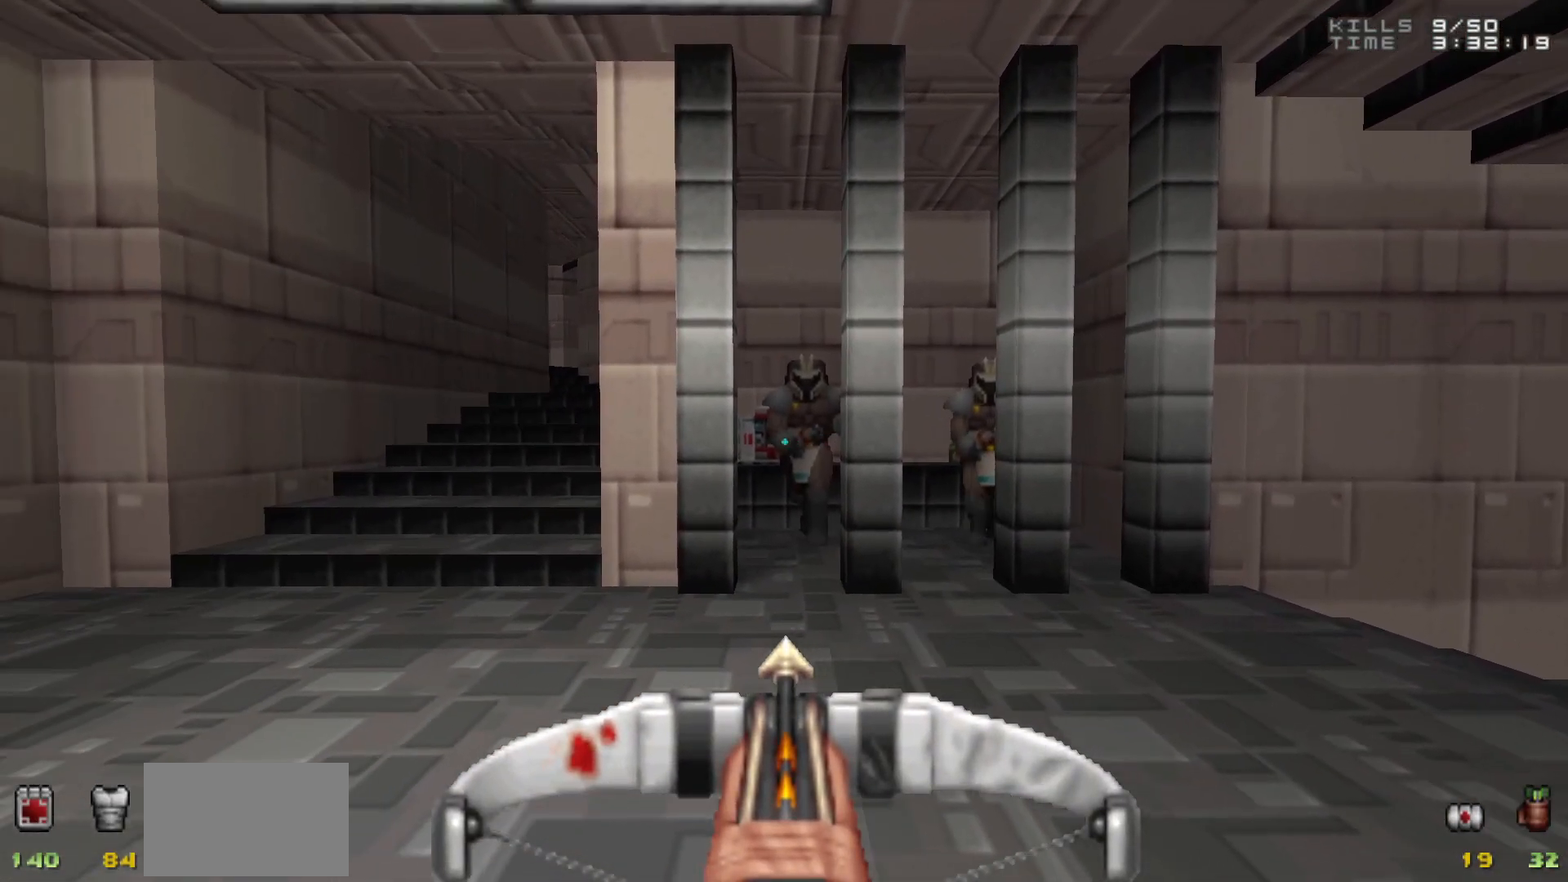
{"keys": [], "mouse": [], "events": []}
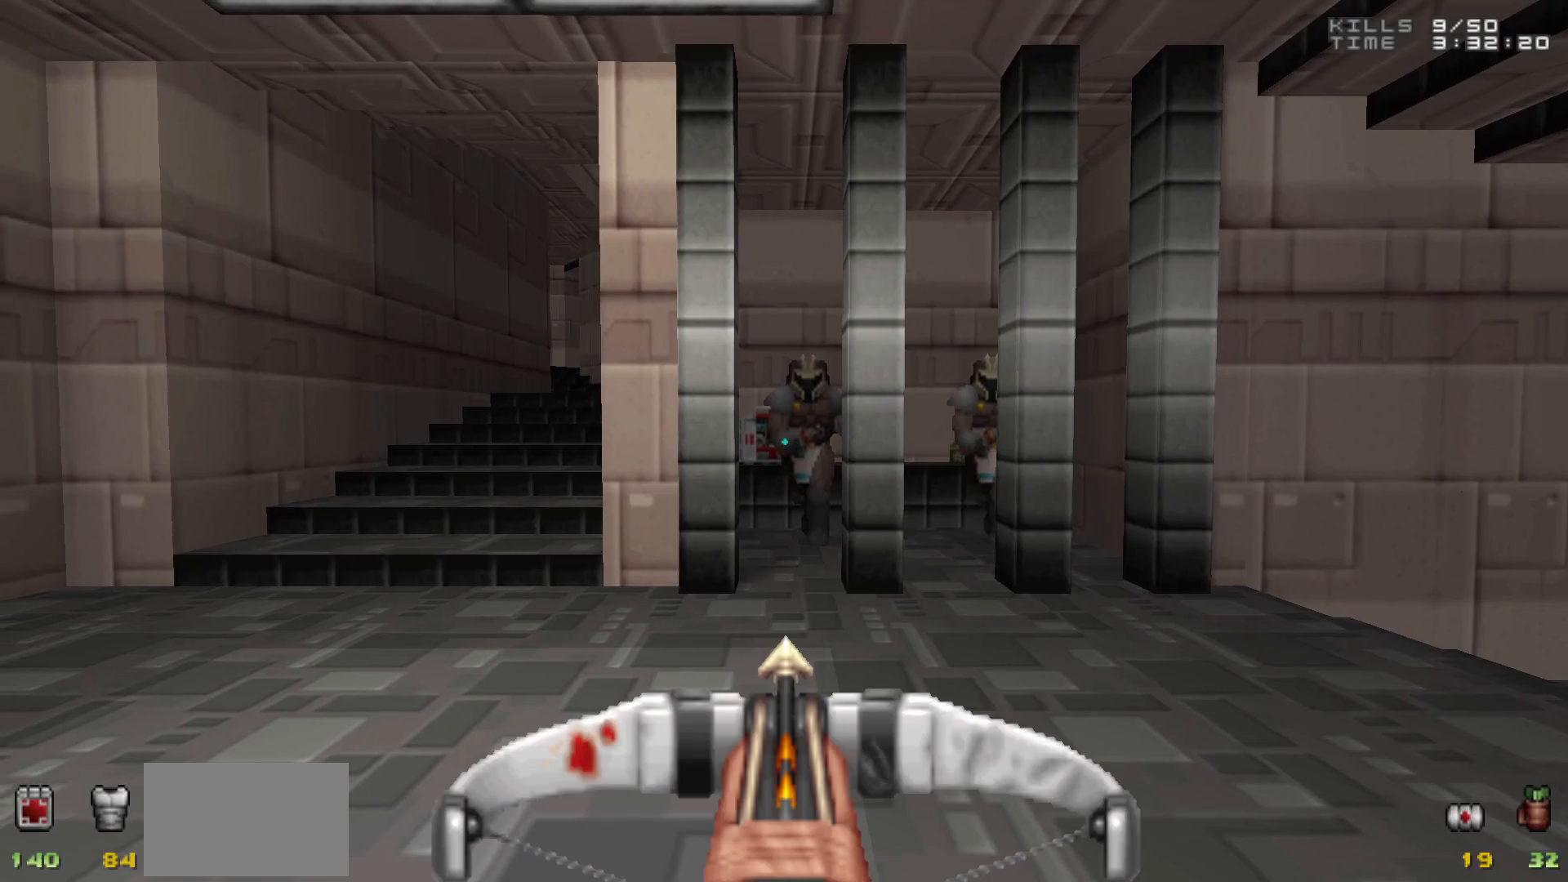
{"keys": [], "mouse": [], "events": [[67, "w", "down"], [300, "w", "up"]]}
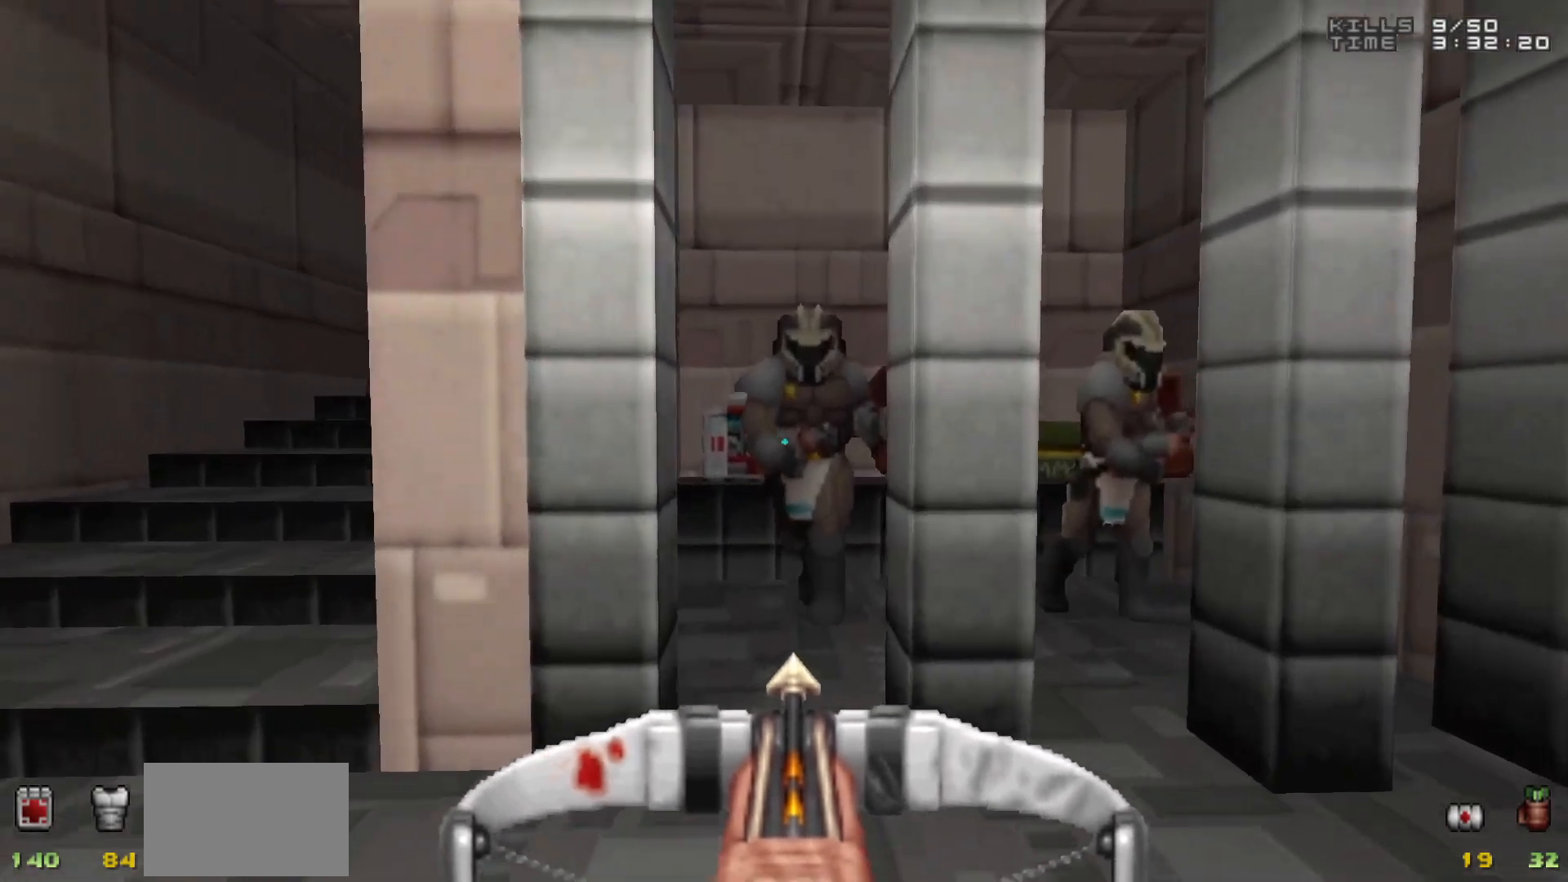
{"keys": [], "mouse": [], "events": [[400, "mouse_left", "down"], [500, "mouse_left", "up"]]}
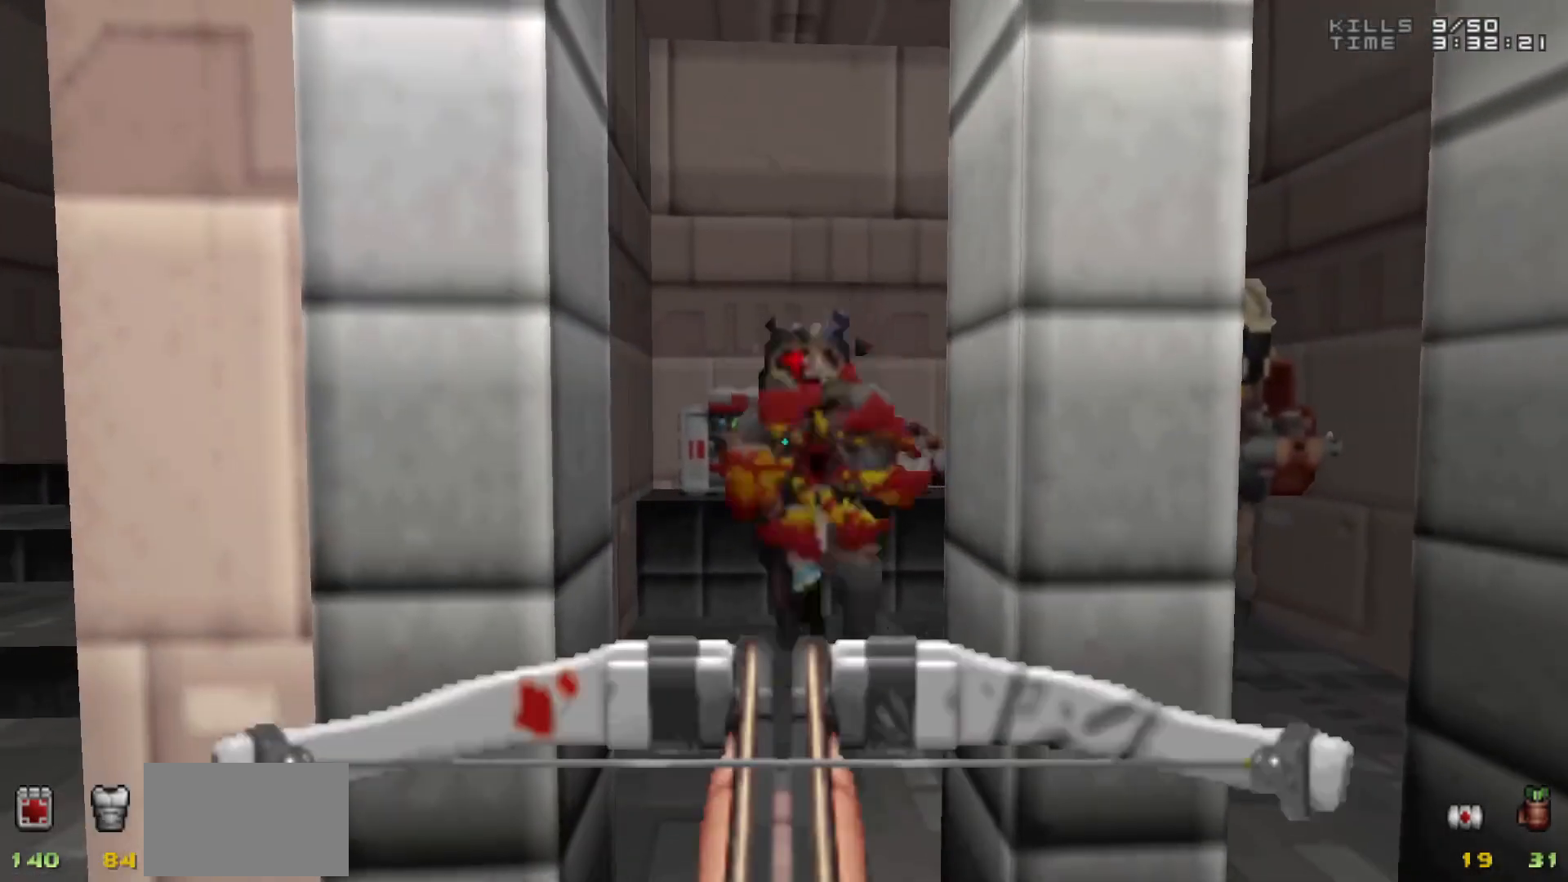
{"keys": [], "mouse": [], "events": [[50, "s", "down"], [83, "d", "down"], [133, "s", "up"], [283, "d", "up"]]}
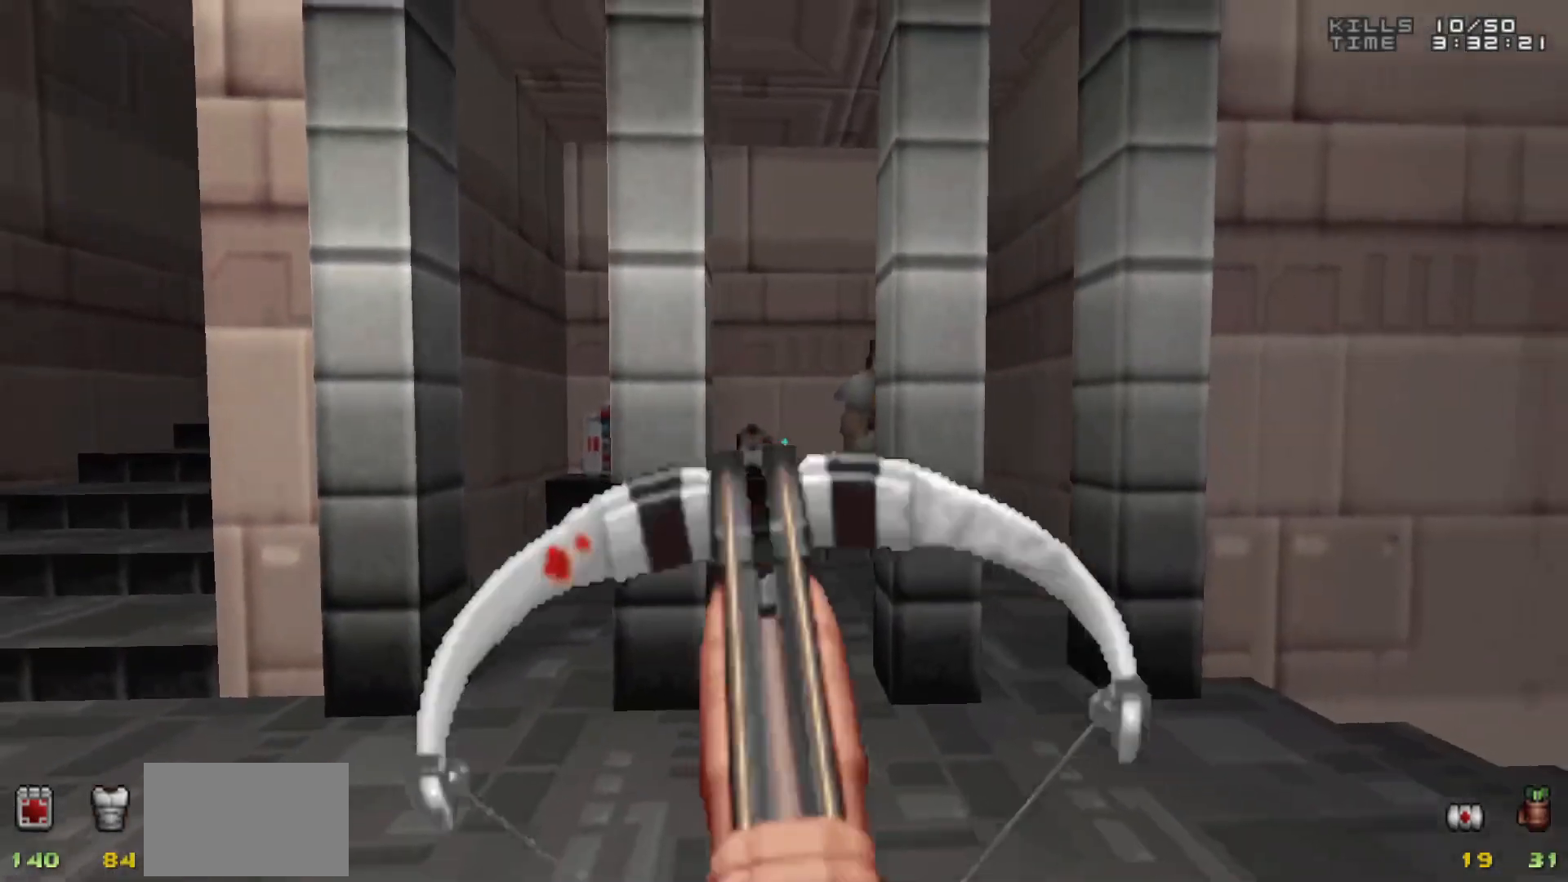
{"keys": [], "mouse": [], "events": [[150, "w", "down"], [200, "d", "down"], [300, "d", "up"], [300, "w", "up"]]}
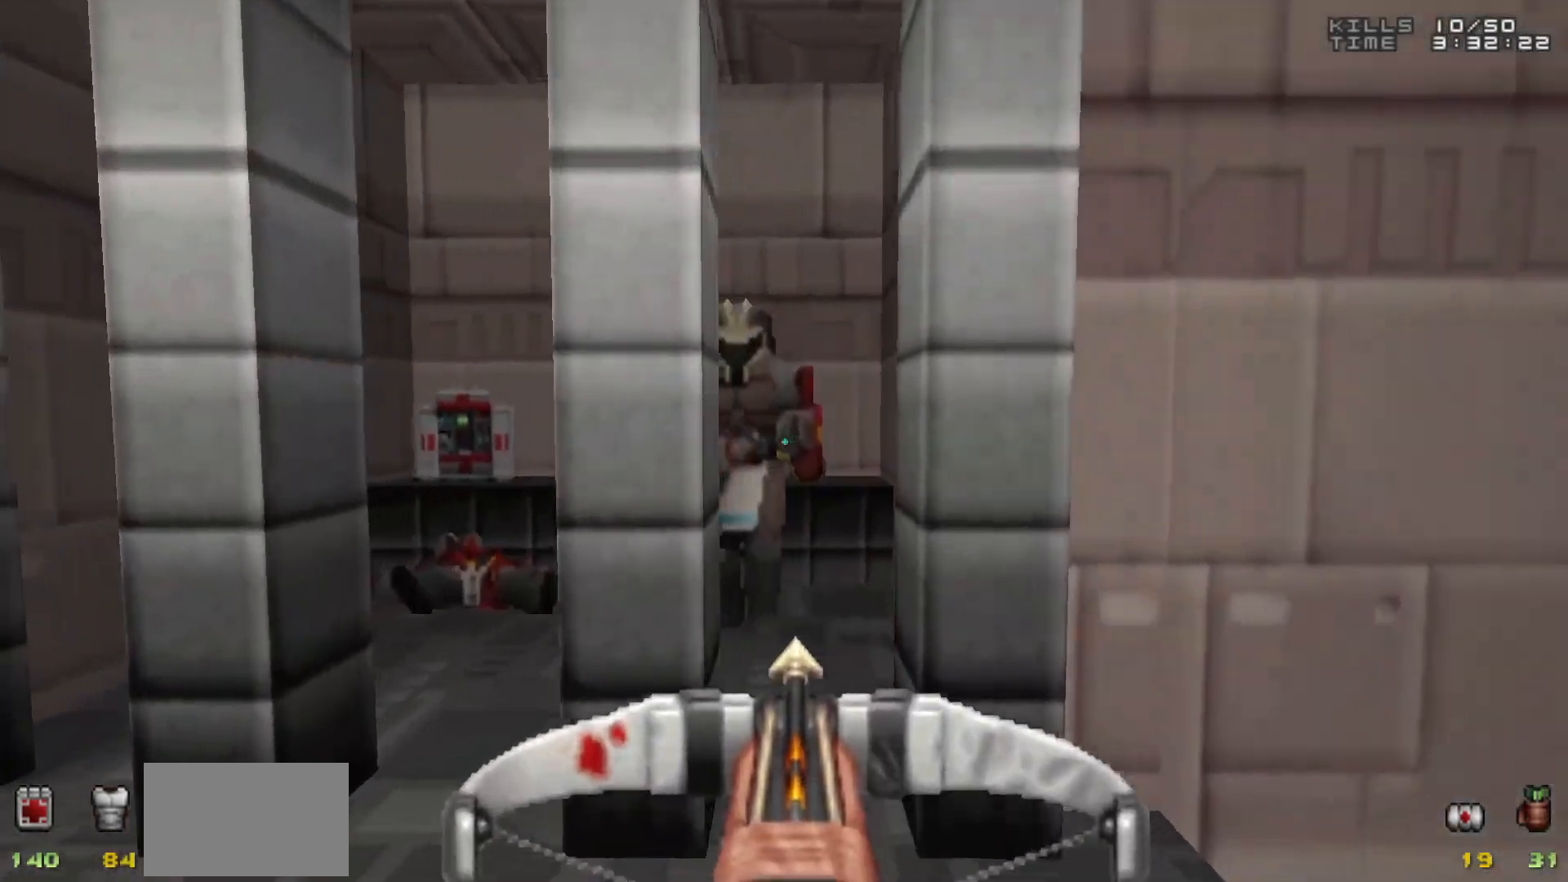
{"keys": [], "mouse": [], "events": [[350, "a", "down"], [400, "a", "up"]]}